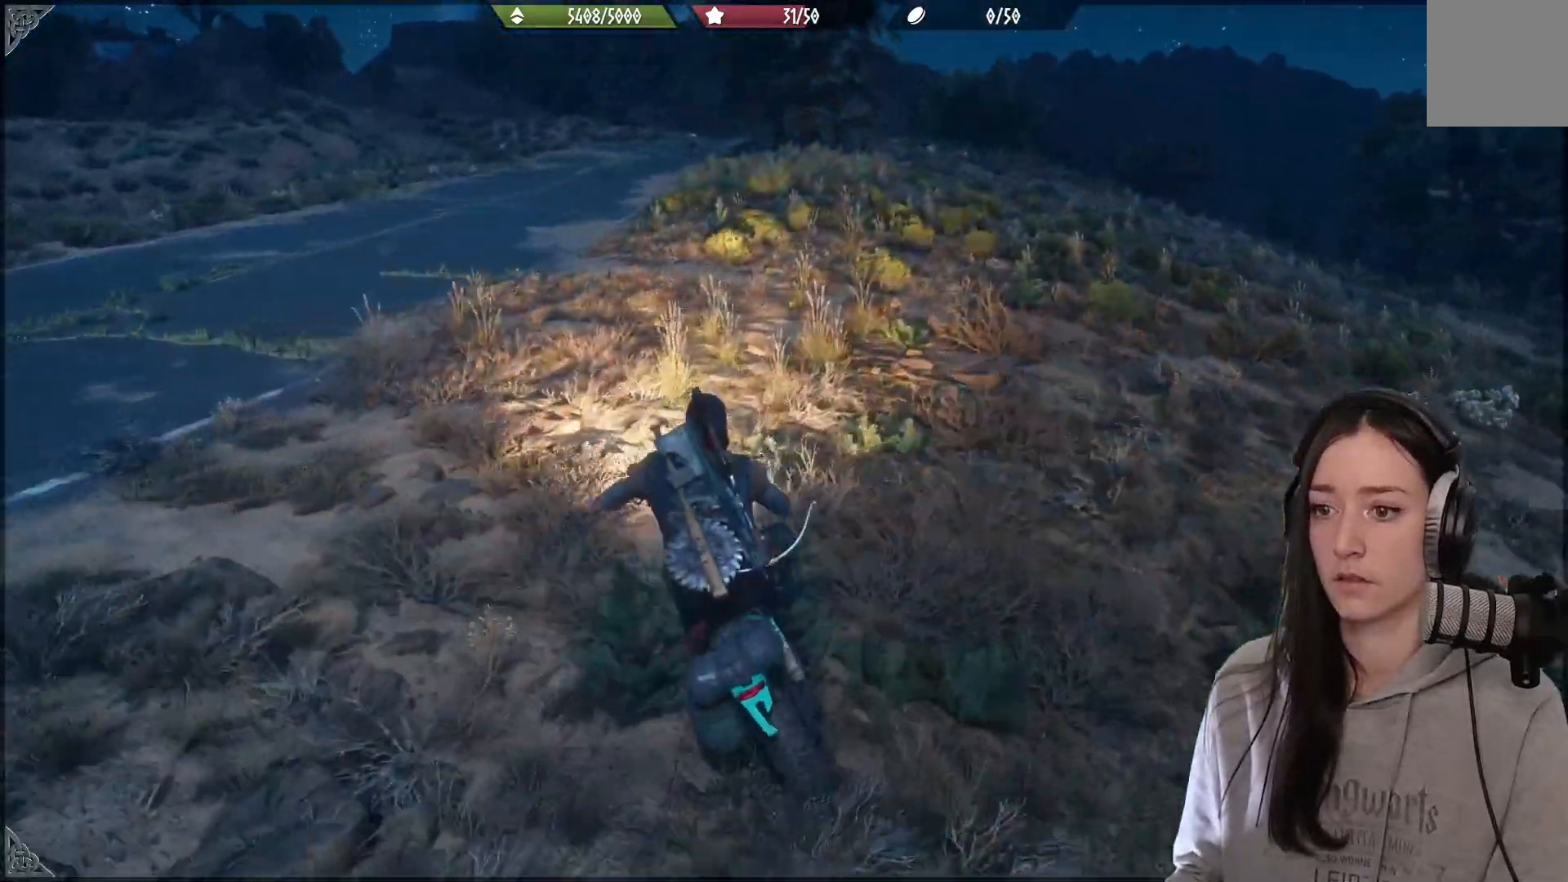
Gameplay with a controller (Xbox layout); each line is a JSON object with the inputs held at the frame after it (dt_ms = milliseconds from this image to that frame). "events" lists button and stick changes between this image and that frame as [ms after this image, input, new state], when the widget could be followed in between.
{"dt_ms": 500, "buttons": ["R2"], "left_stick": "up-right", "right_stick": "center", "events": [[417, "left_stick", "right"], [483, "left_stick", "up-right"]]}
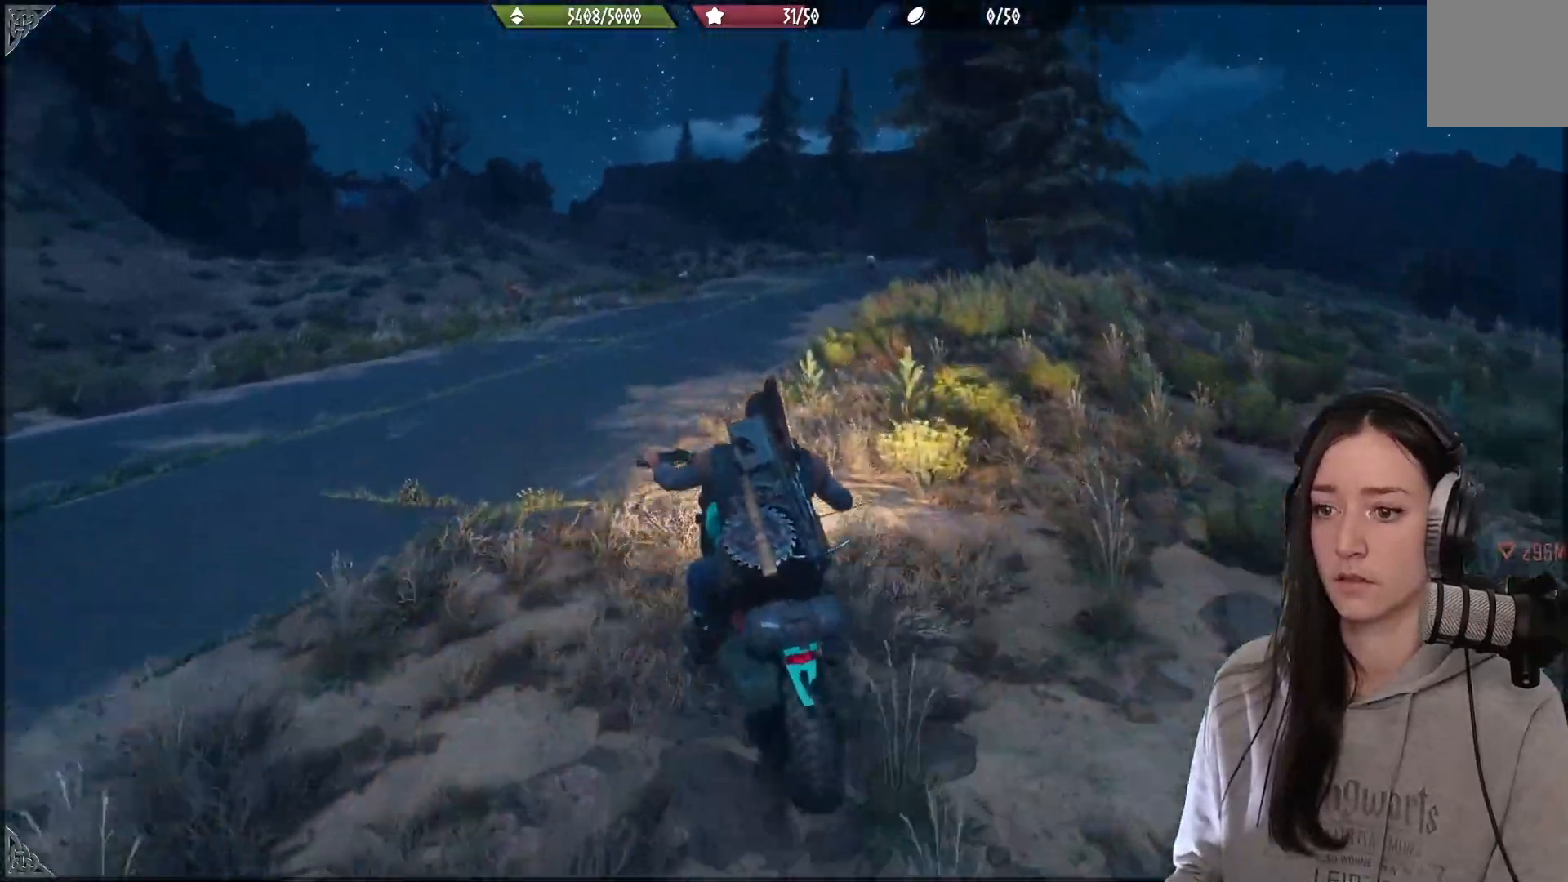
{"dt_ms": 500, "buttons": ["R2"], "left_stick": "right", "right_stick": "center", "events": [[83, "left_stick", "center"], [500, "left_stick", "right"]]}
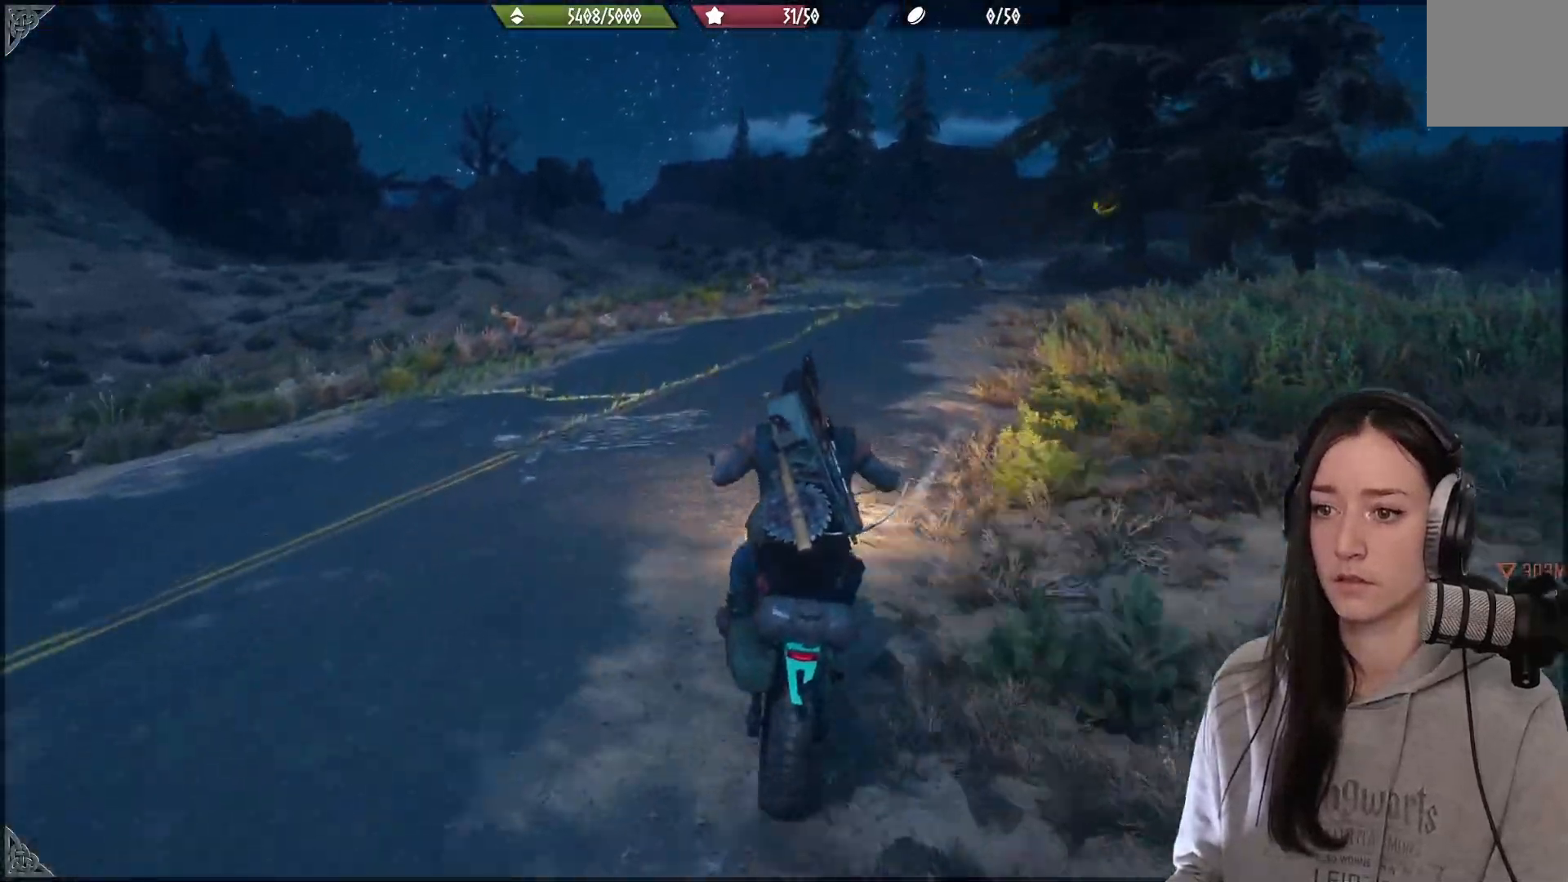
{"dt_ms": 500, "buttons": ["R2"], "left_stick": "center", "right_stick": "center", "events": [[217, "left_stick", "center"]]}
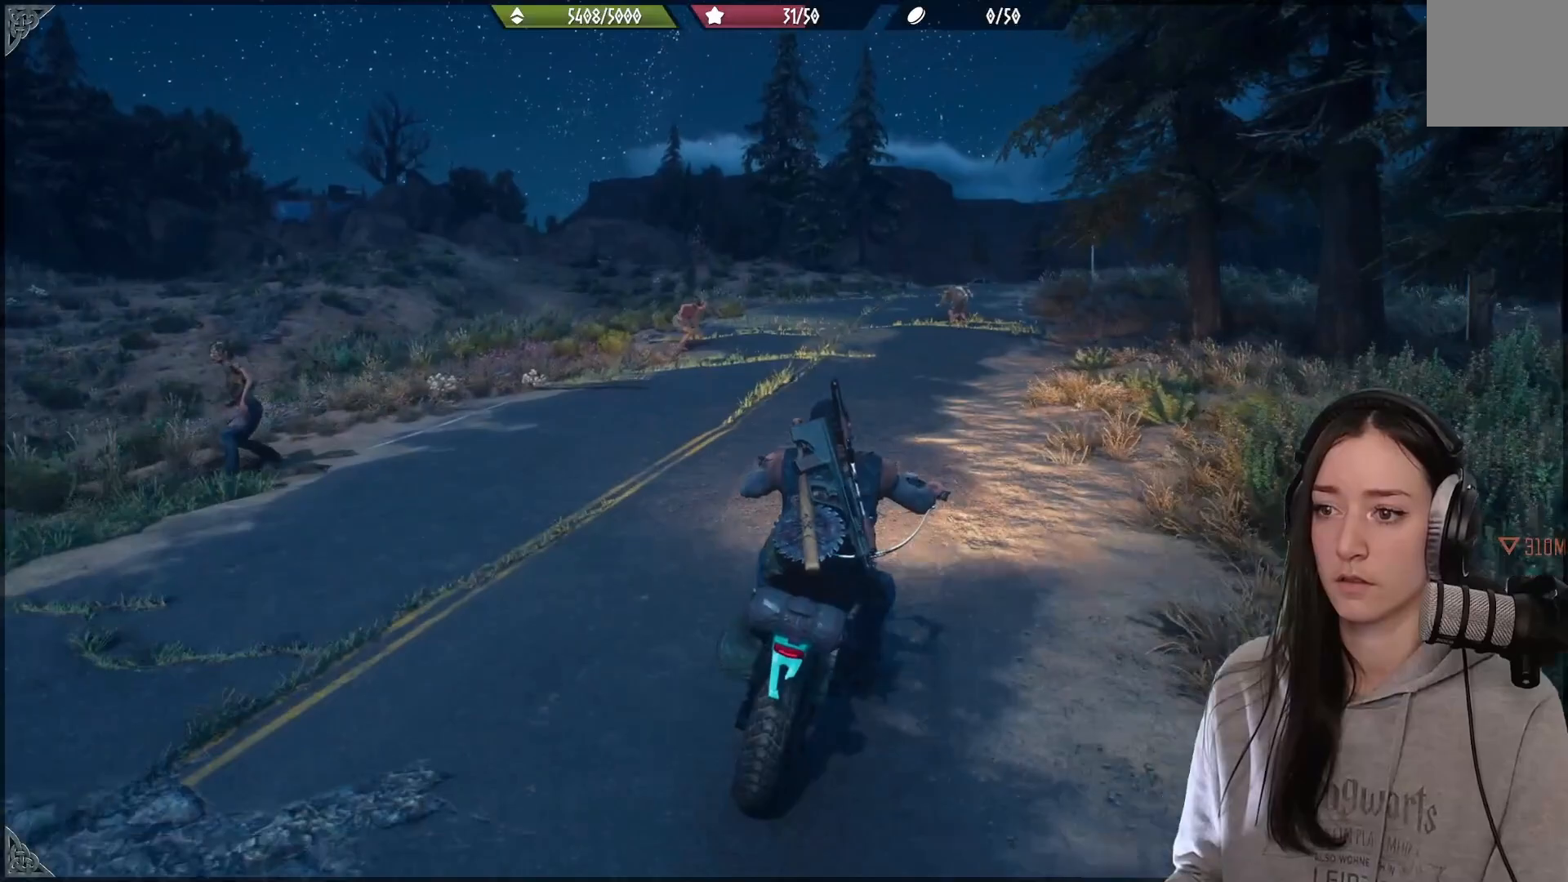
{"dt_ms": 500, "buttons": ["R2"], "left_stick": "center", "right_stick": "center", "events": [[250, "left_stick", "left"], [400, "left_stick", "center"]]}
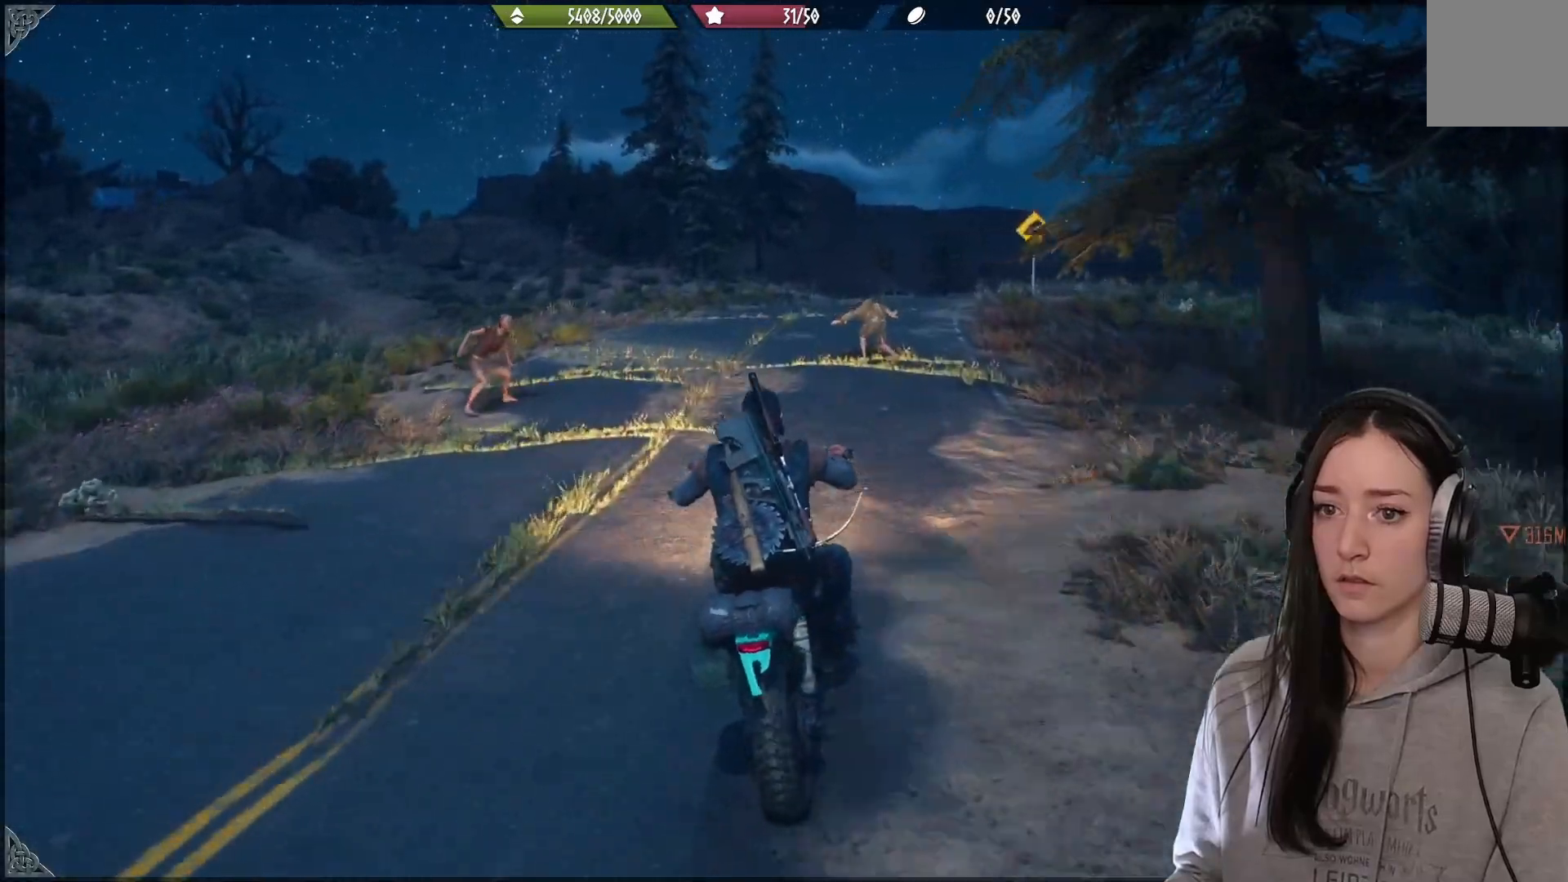
{"dt_ms": 500, "buttons": ["R2"], "left_stick": "center", "right_stick": "center", "events": [[117, "left_stick", "left"], [167, "right_stick", "left"], [400, "left_stick", "center"], [500, "right_stick", "center"]]}
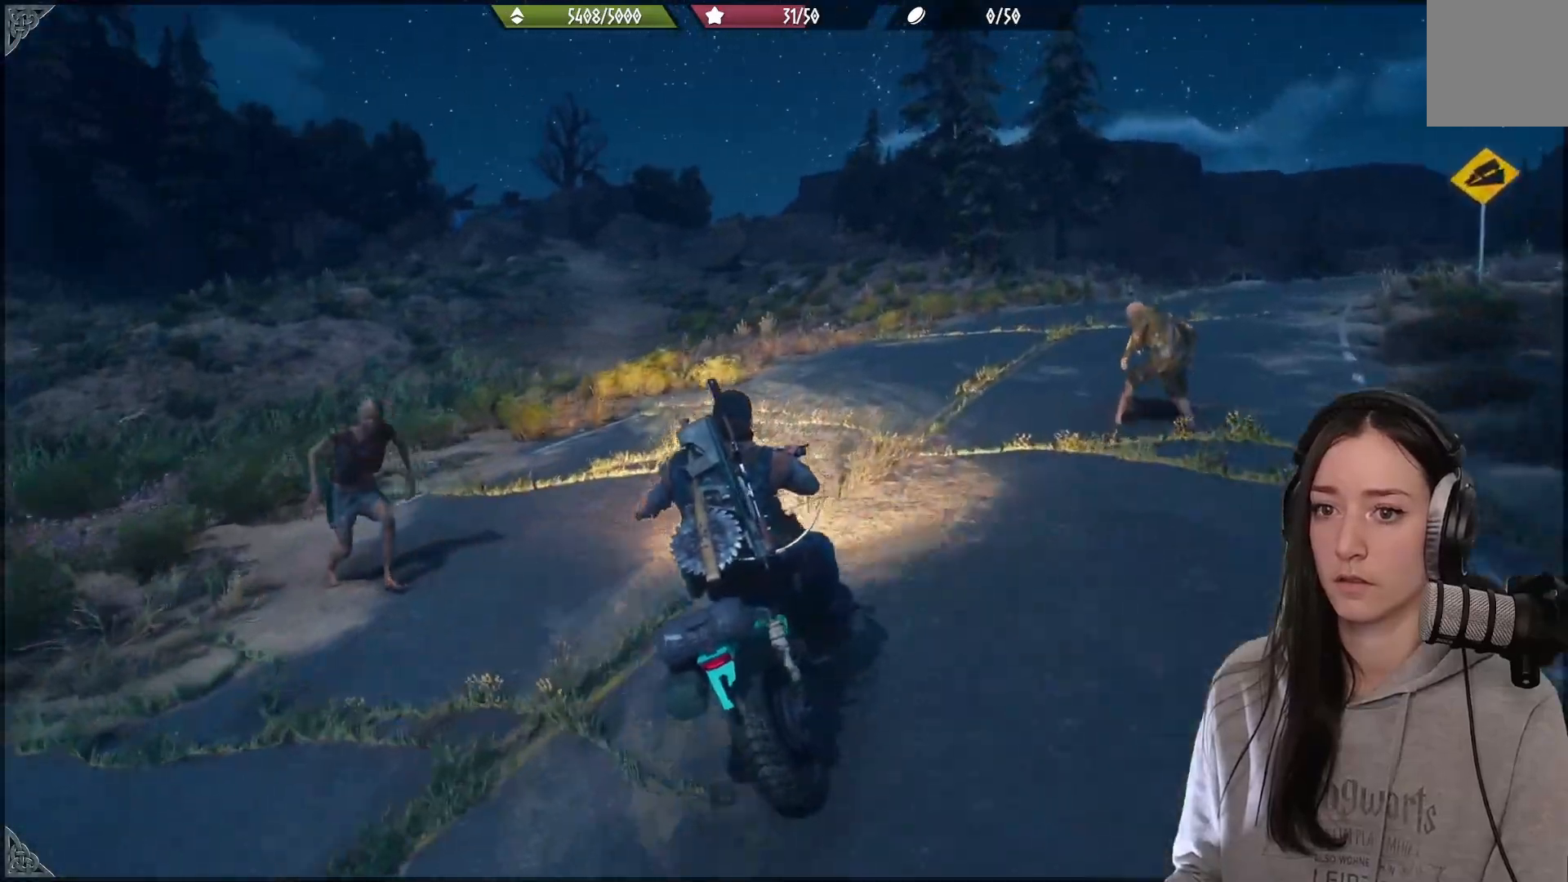
{"dt_ms": 1000, "buttons": ["R2"], "left_stick": "center", "right_stick": "center"}
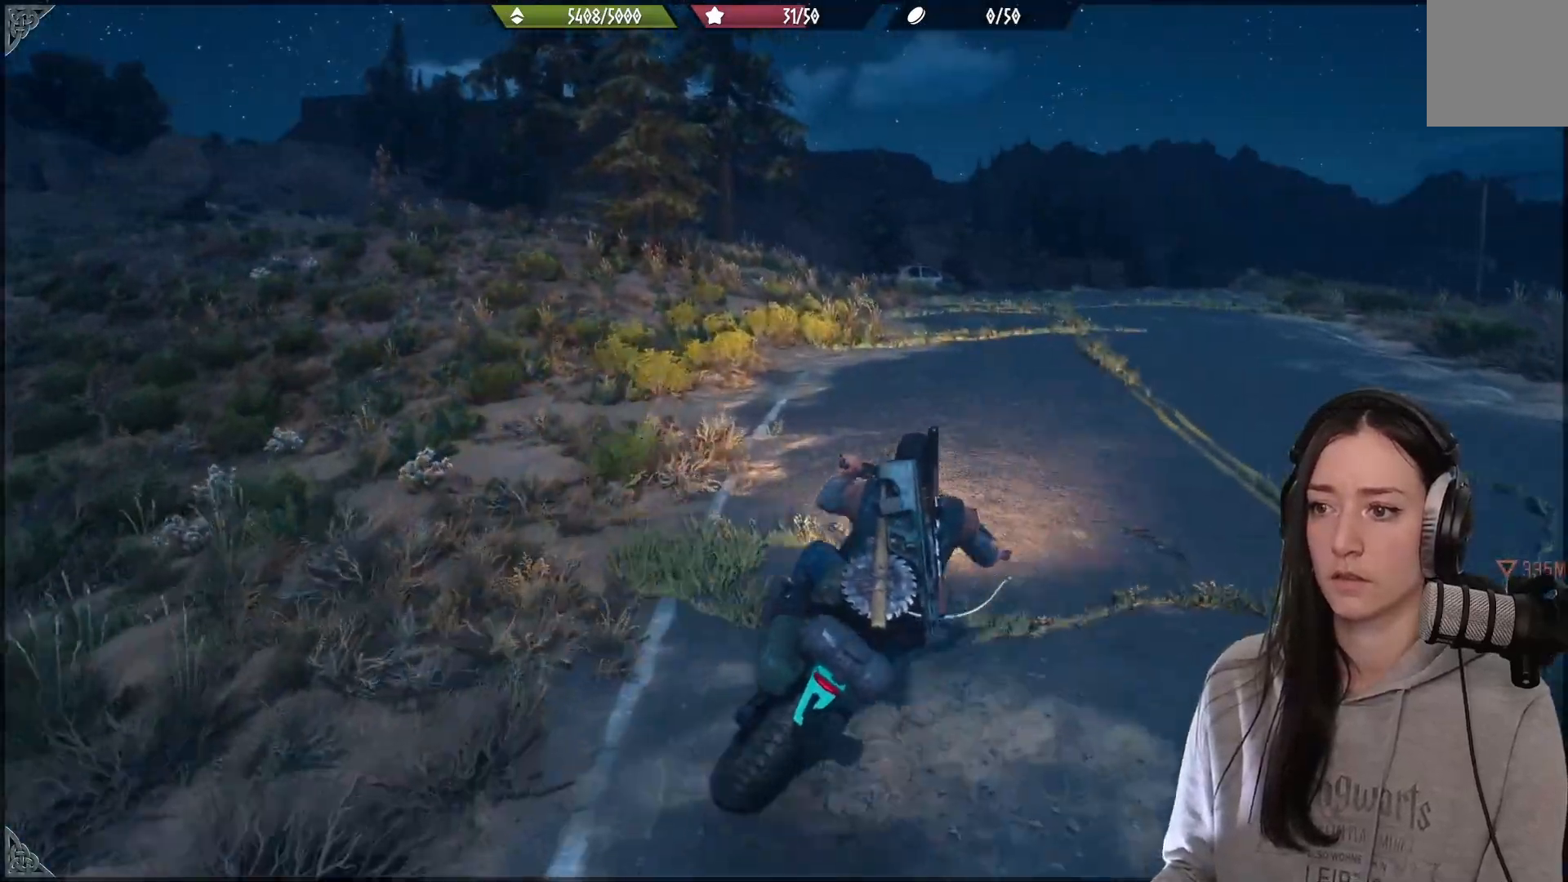
{"dt_ms": 500, "buttons": ["R2"], "left_stick": "center", "right_stick": "center", "events": [[283, "left_stick", "left"], [467, "left_stick", "center"]]}
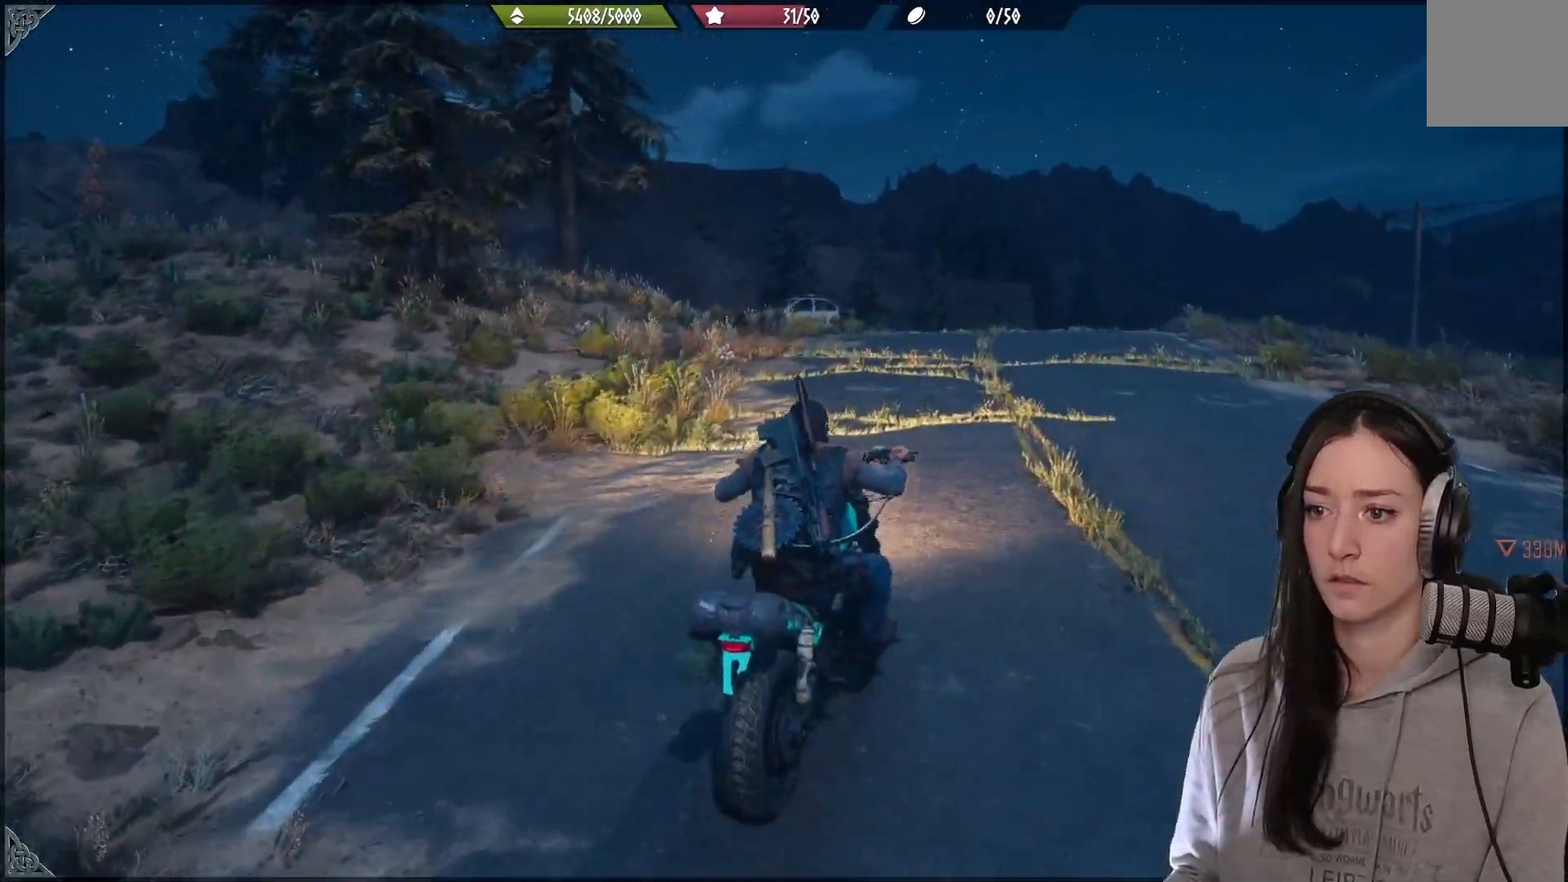
{"dt_ms": 500, "buttons": ["R2"], "left_stick": "center", "right_stick": "center", "events": []}
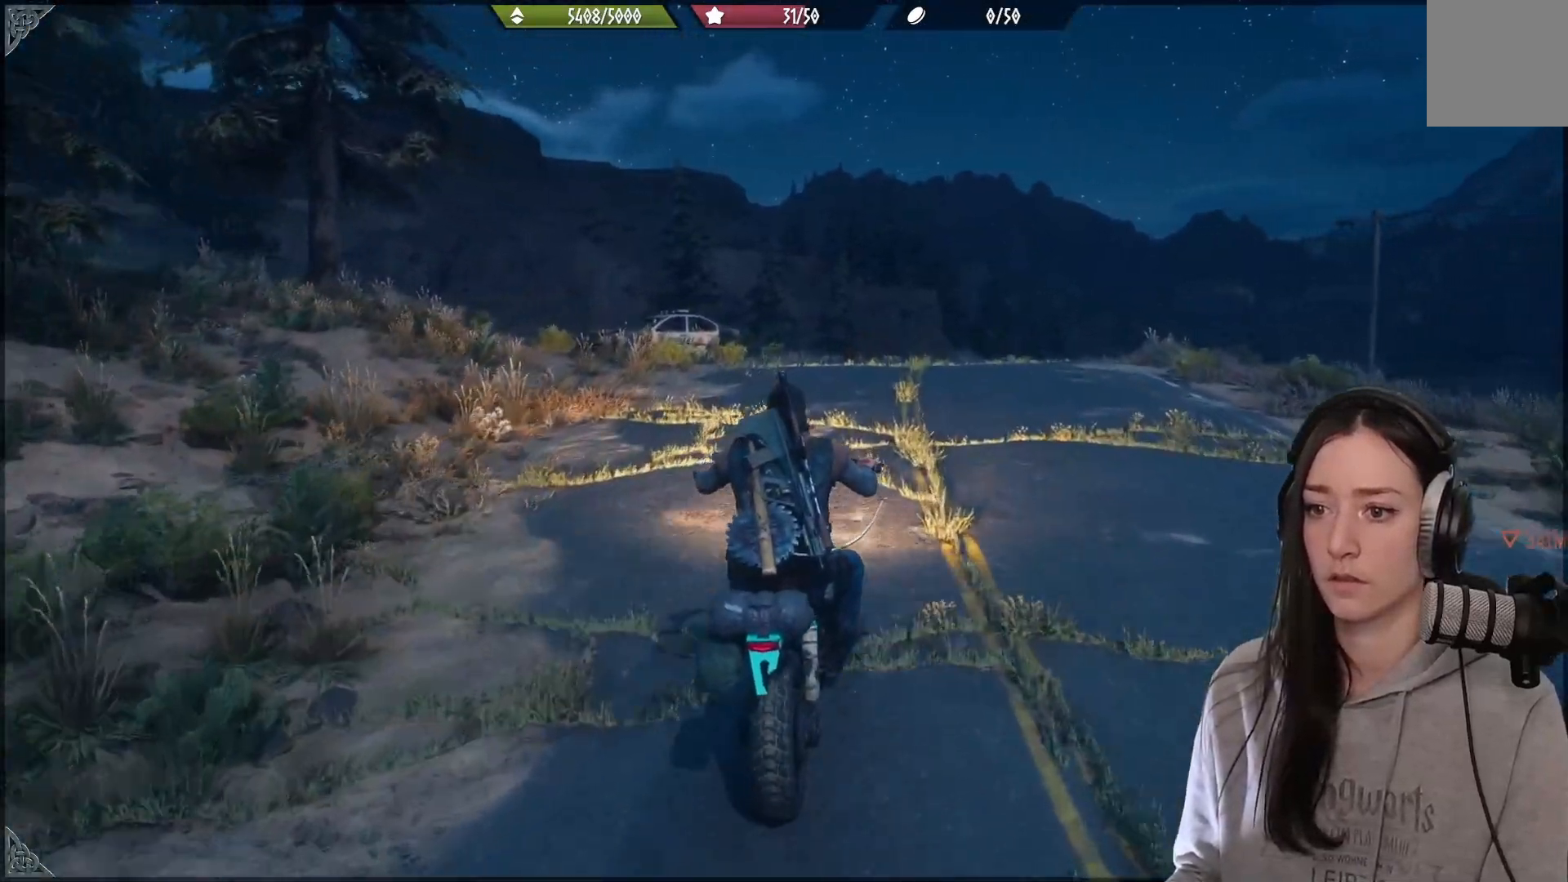
{"dt_ms": 500, "buttons": ["R2"], "left_stick": "center", "right_stick": "center", "events": []}
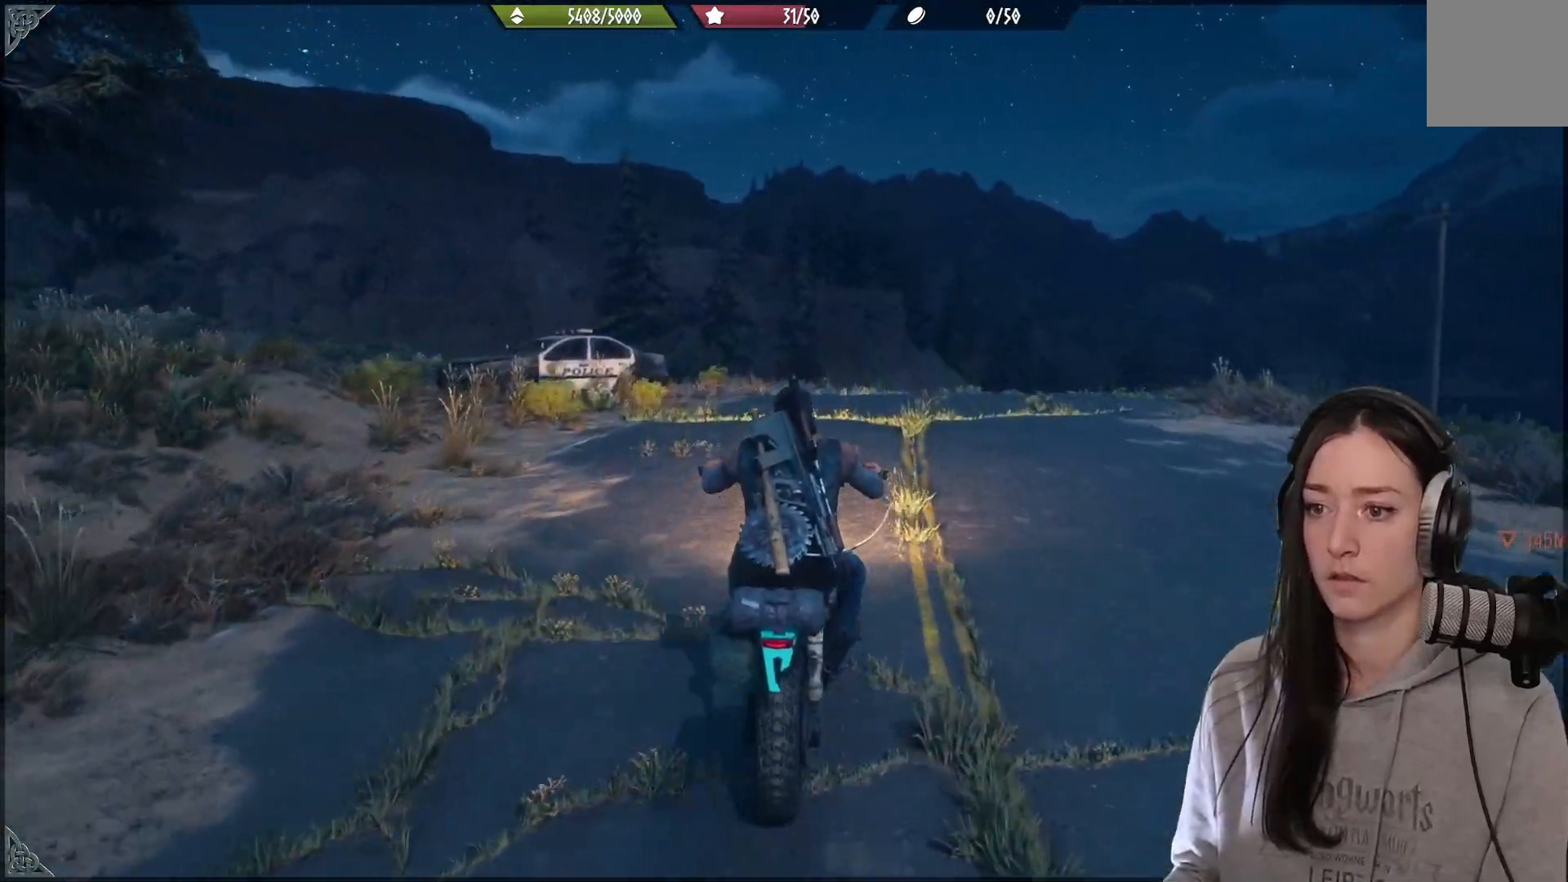
{"dt_ms": 500, "buttons": ["R2"], "left_stick": "center", "right_stick": "center", "events": [[33, "right_stick", "down-left"], [117, "left_stick", "up-left"], [267, "right_stick", "center"], [333, "left_stick", "up"], [433, "left_stick", "center"]]}
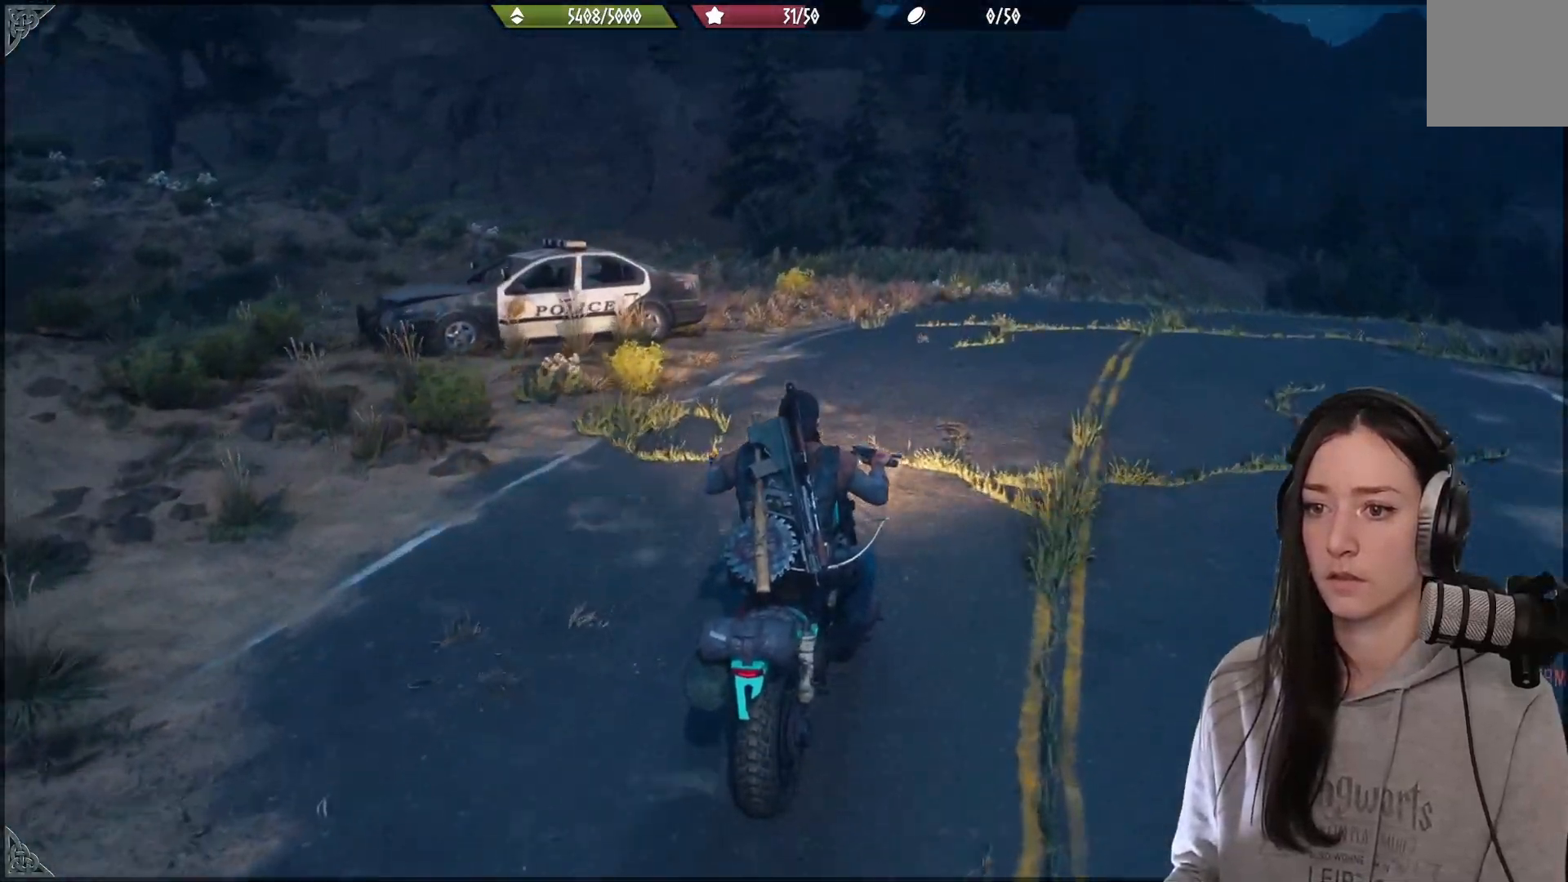
{"dt_ms": 500, "buttons": ["L2", "R2"], "left_stick": "center", "right_stick": "center", "events": [[100, "L2", "down"]]}
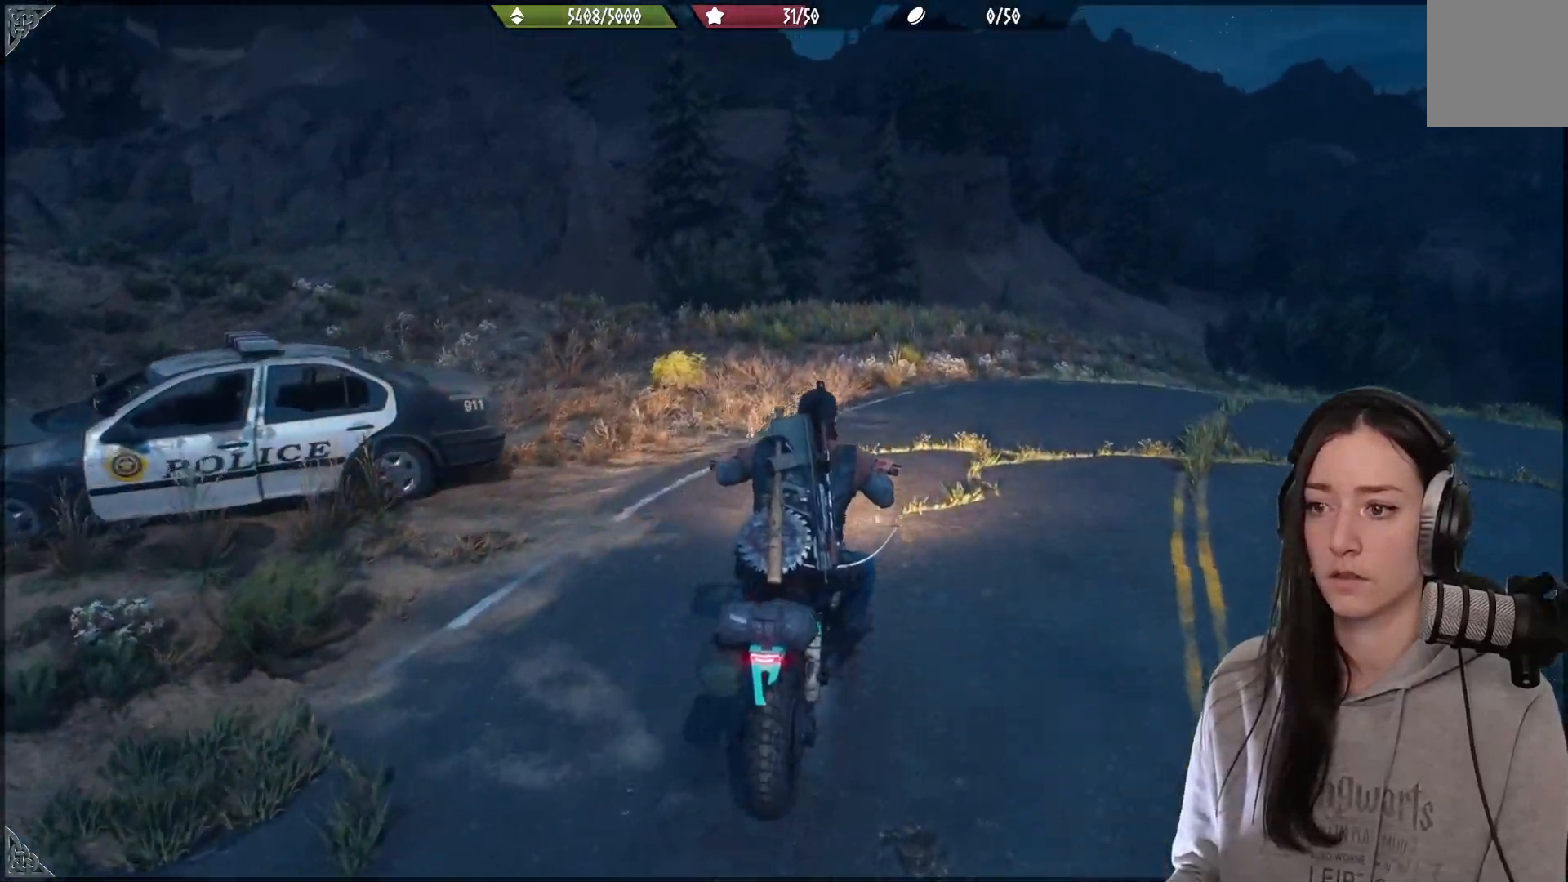
{"dt_ms": 500, "buttons": ["X", "L2"], "left_stick": "center", "right_stick": "center", "events": [[67, "X", "down"], [500, "R2", "up"]]}
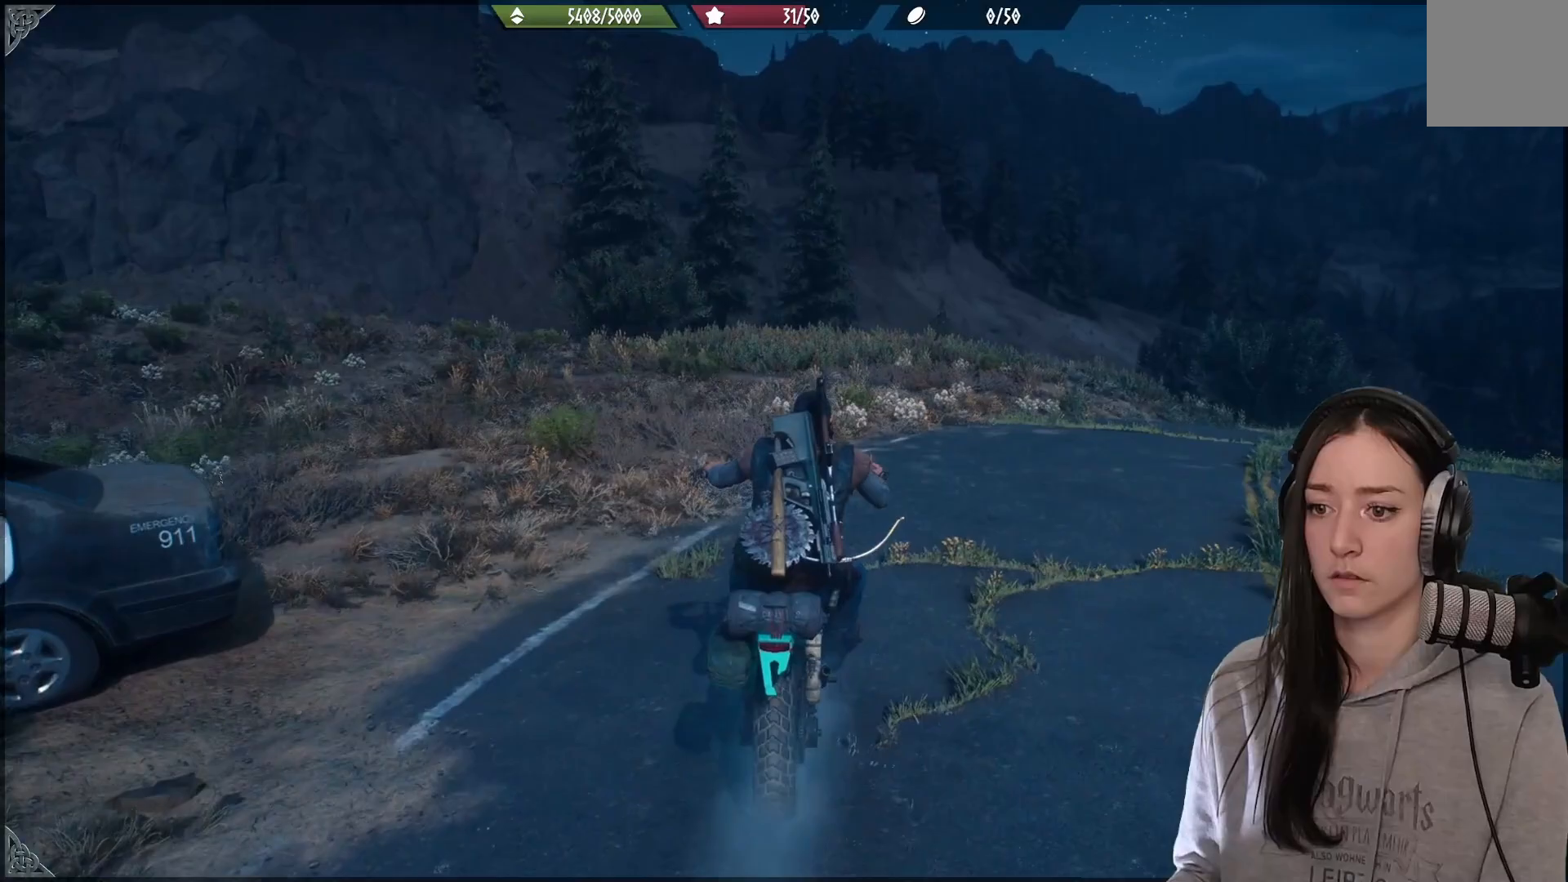
{"dt_ms": 500, "buttons": [], "left_stick": "left", "right_stick": "left", "events": [[317, "X", "up"], [333, "L2", "up"], [367, "left_stick", "left"], [500, "right_stick", "left"]]}
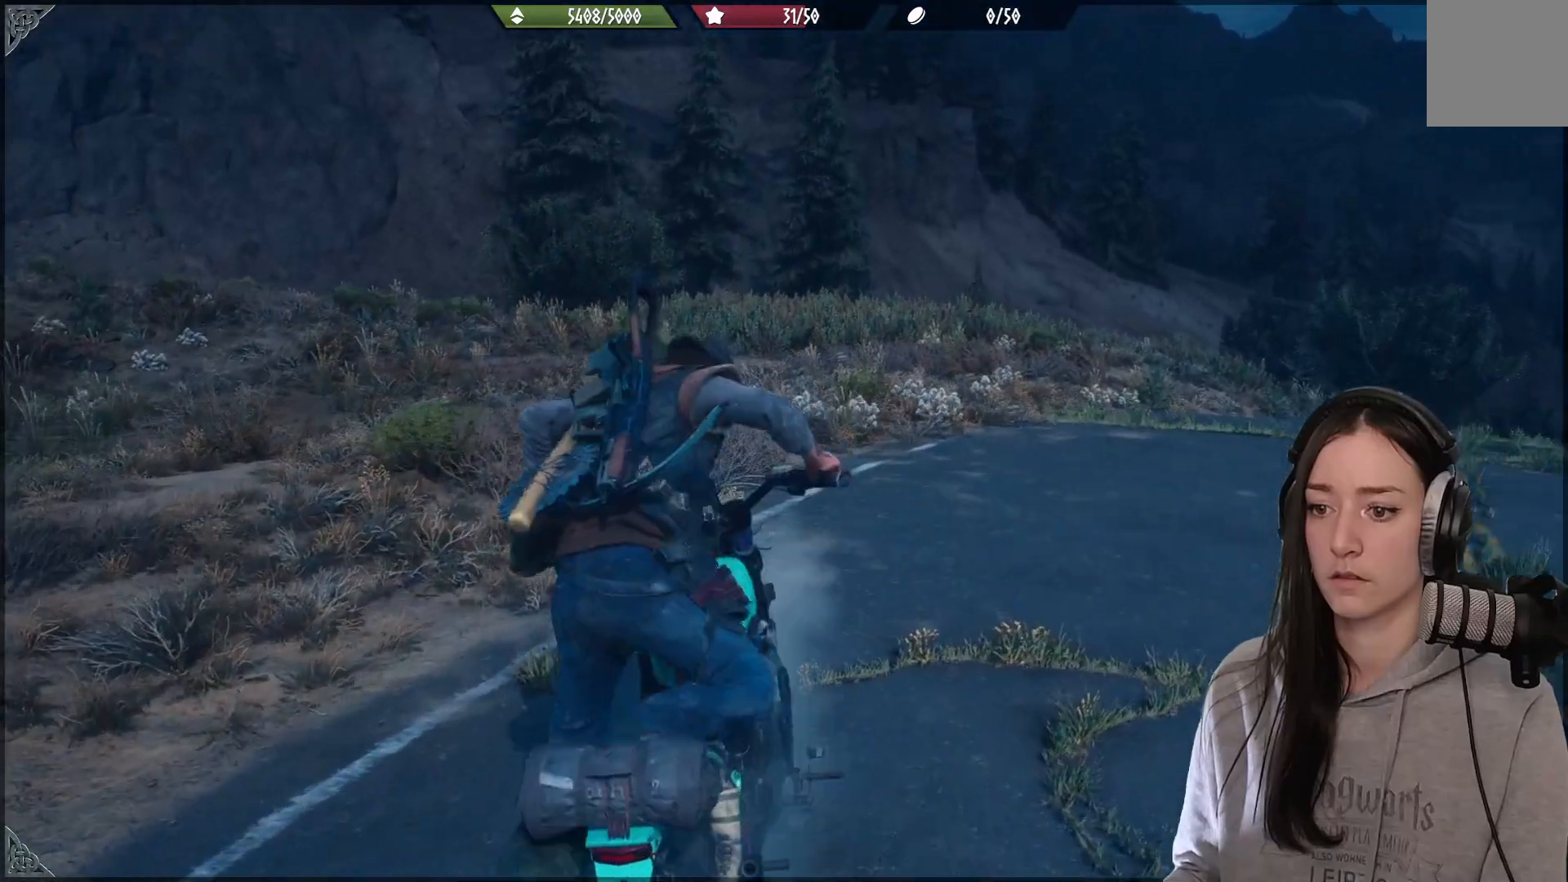
{"dt_ms": 500, "buttons": ["L3"], "left_stick": "up-left", "right_stick": "left", "events": [[167, "left_stick", "up-left"], [433, "L3", "down"]]}
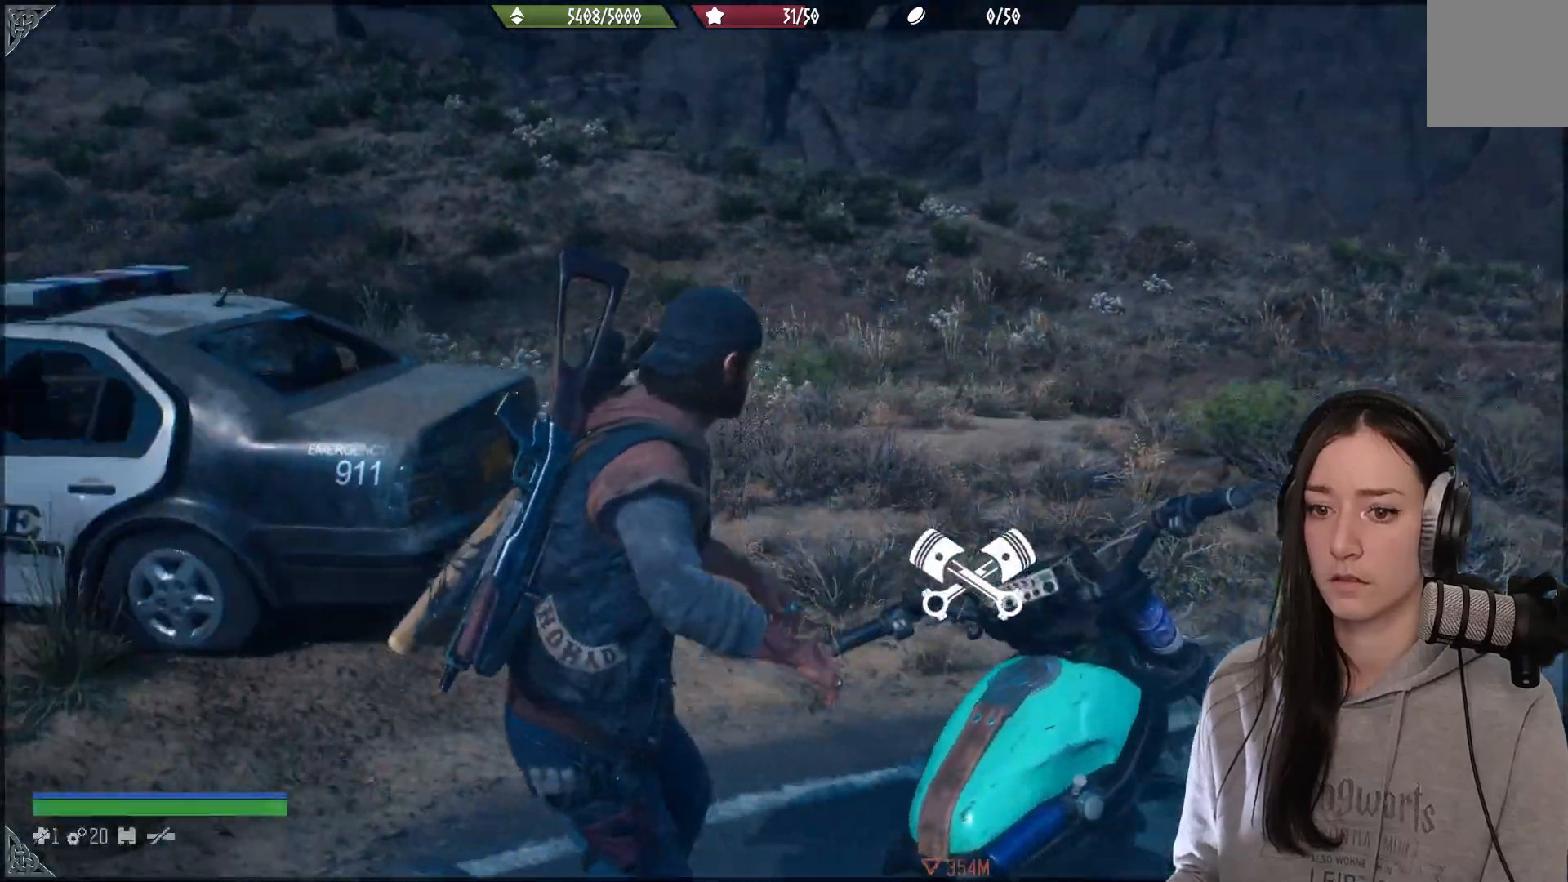
{"dt_ms": 500, "buttons": [], "left_stick": "up", "right_stick": "down-left", "events": [[50, "right_stick", "center"], [67, "L3", "up"], [67, "left_stick", "up"], [250, "right_stick", "down-left"]]}
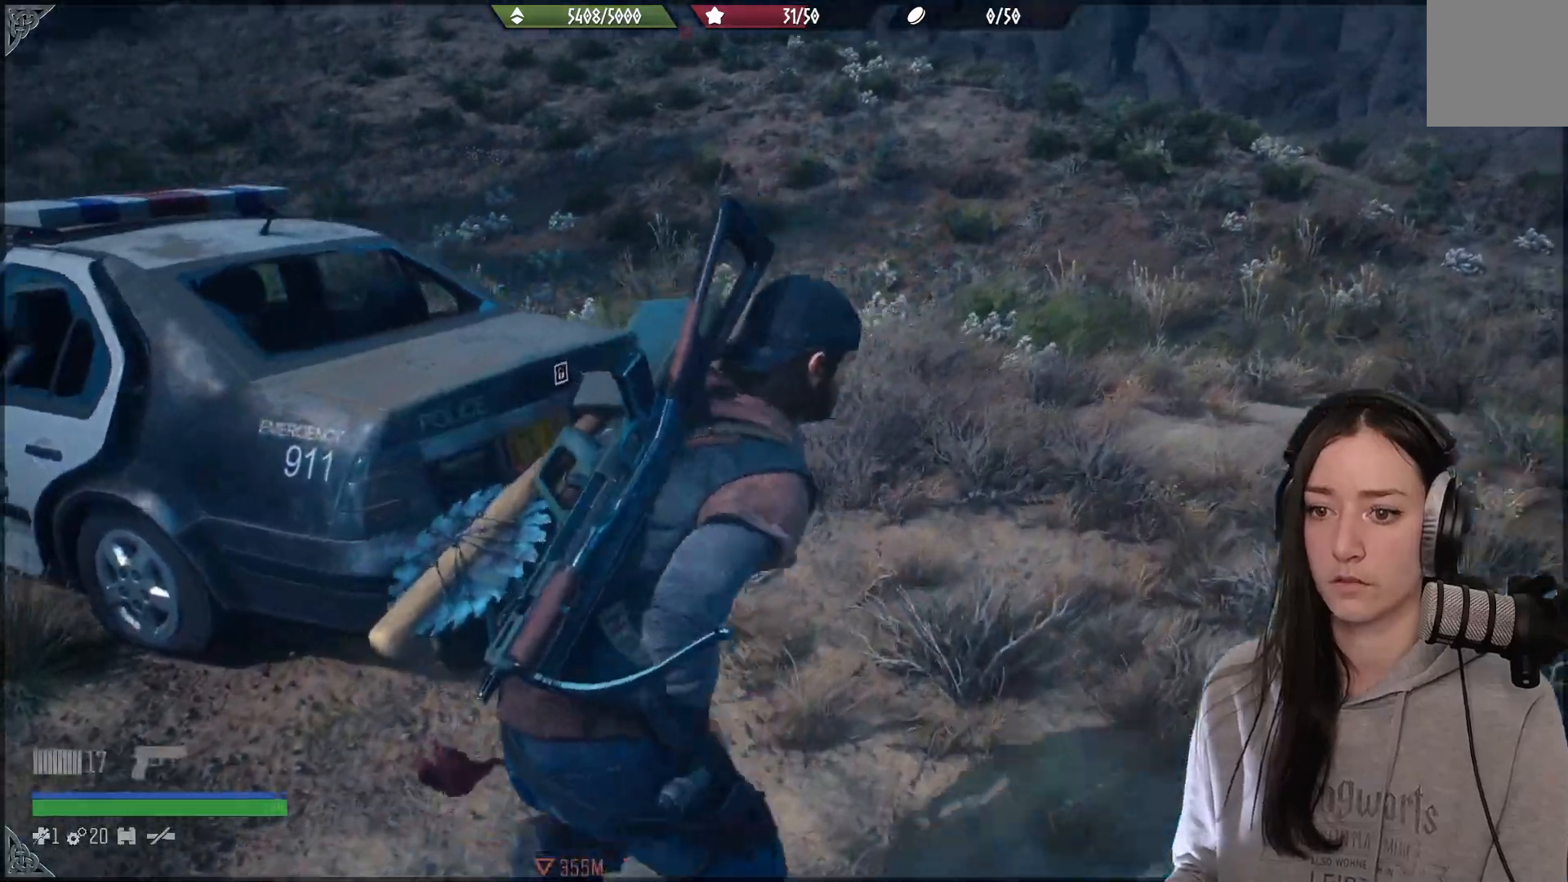
{"dt_ms": 500, "buttons": [], "left_stick": "down-left", "right_stick": "left", "events": [[83, "left_stick", "up-left"], [100, "right_stick", "left"], [233, "left_stick", "down-left"]]}
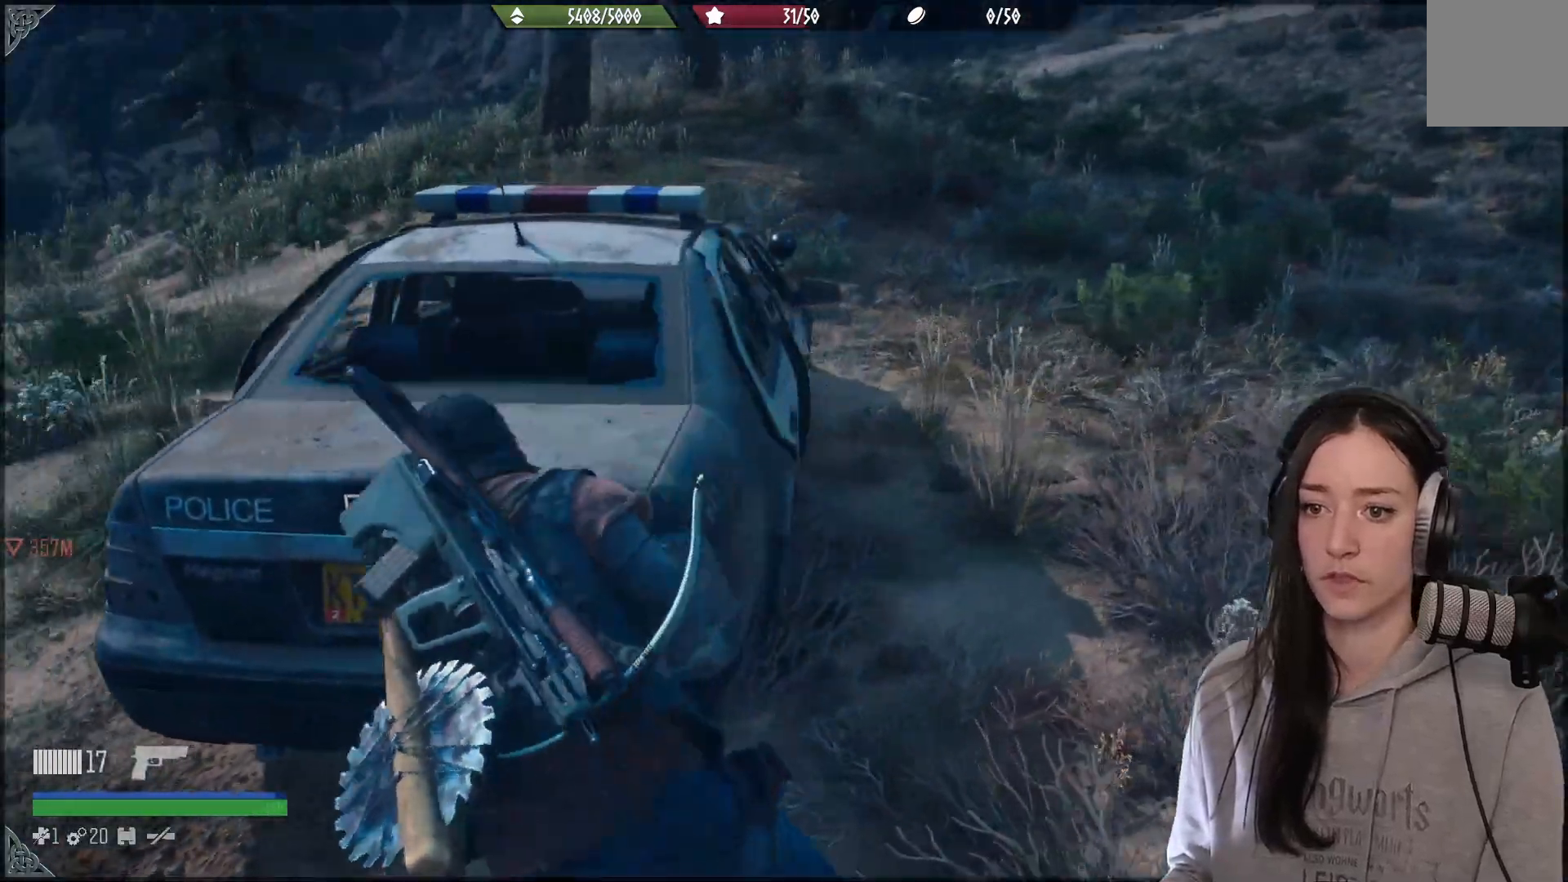
{"dt_ms": 500, "buttons": [], "left_stick": "down-left", "right_stick": "left", "events": []}
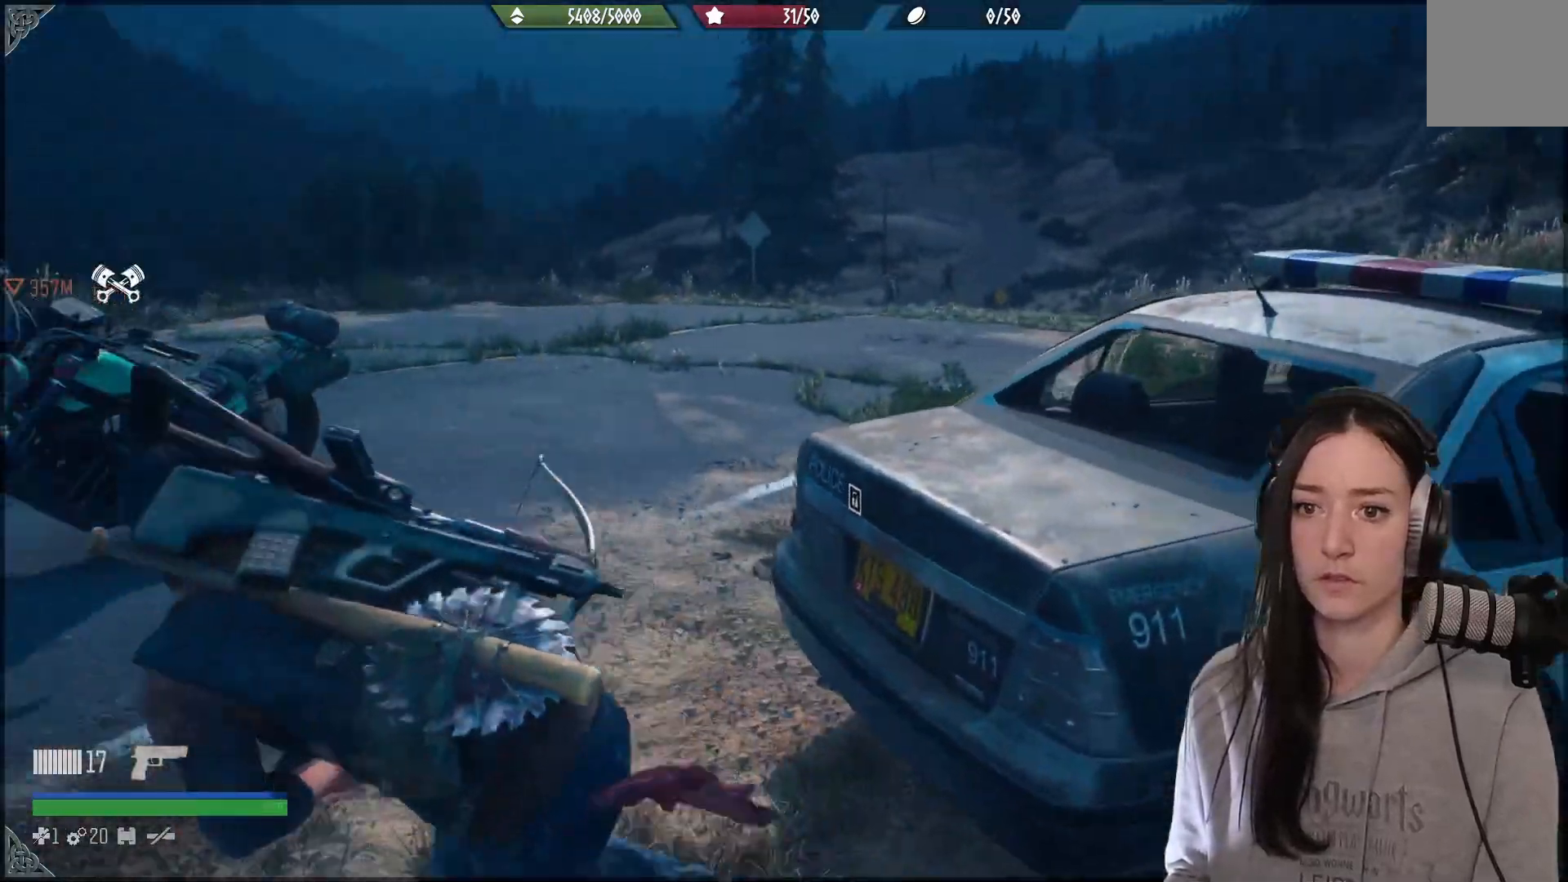
{"dt_ms": 500, "buttons": [], "left_stick": "right", "right_stick": "center", "events": [[17, "left_stick", "left"], [17, "right_stick", "up-left"], [133, "left_stick", "up"], [183, "left_stick", "up-right"], [350, "right_stick", "up"], [367, "left_stick", "right"], [400, "right_stick", "right"], [500, "right_stick", "center"]]}
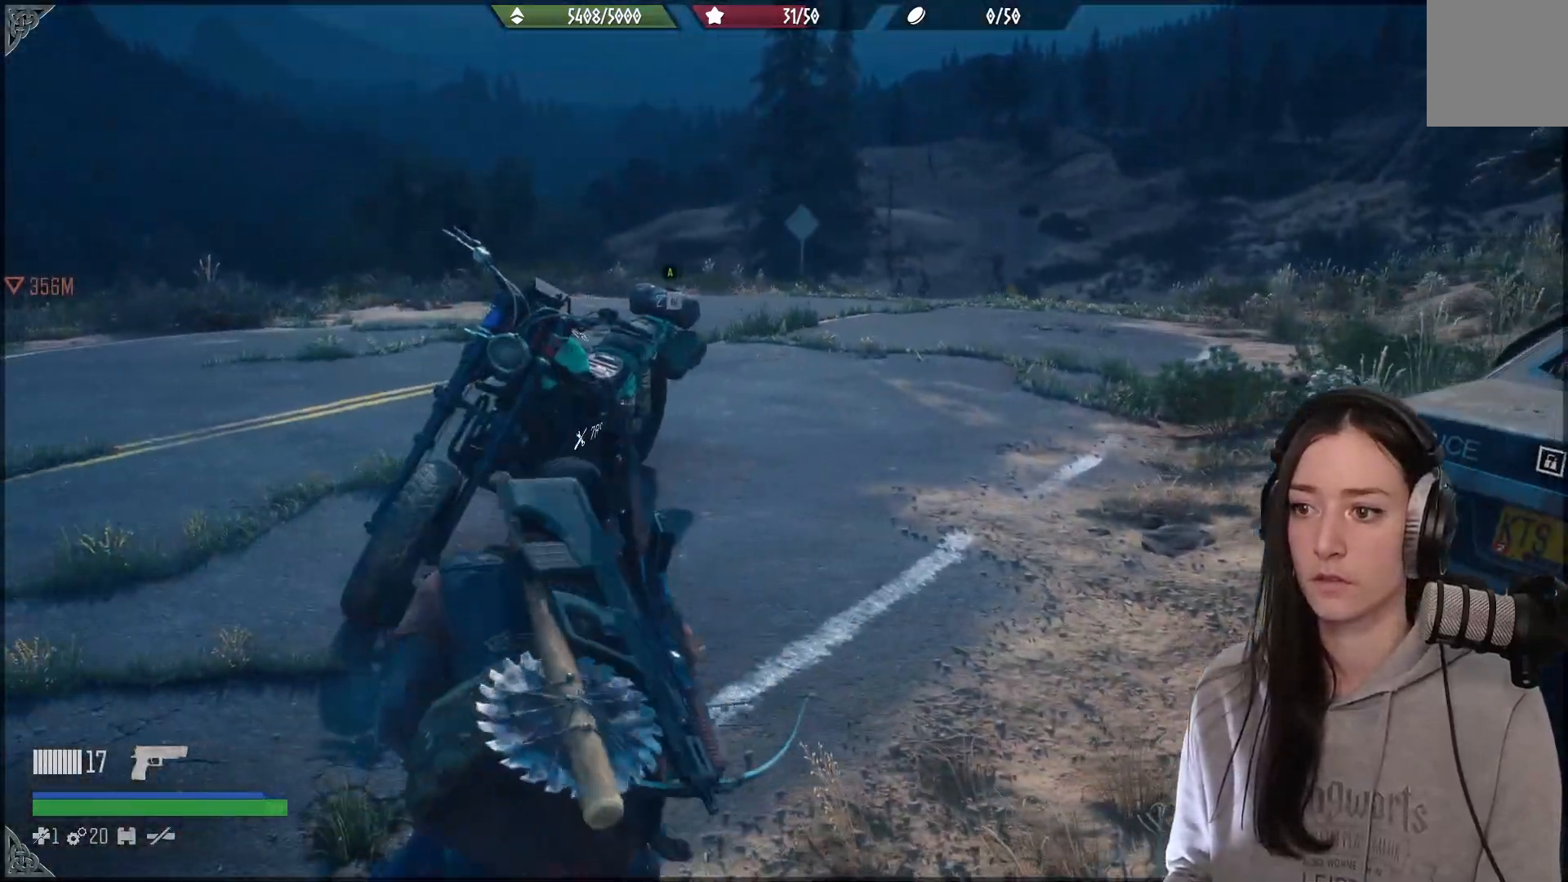
{"dt_ms": 500, "buttons": [], "left_stick": "right", "right_stick": "up", "events": [[50, "left_stick", "center"], [100, "left_stick", "right"], [417, "right_stick", "up"]]}
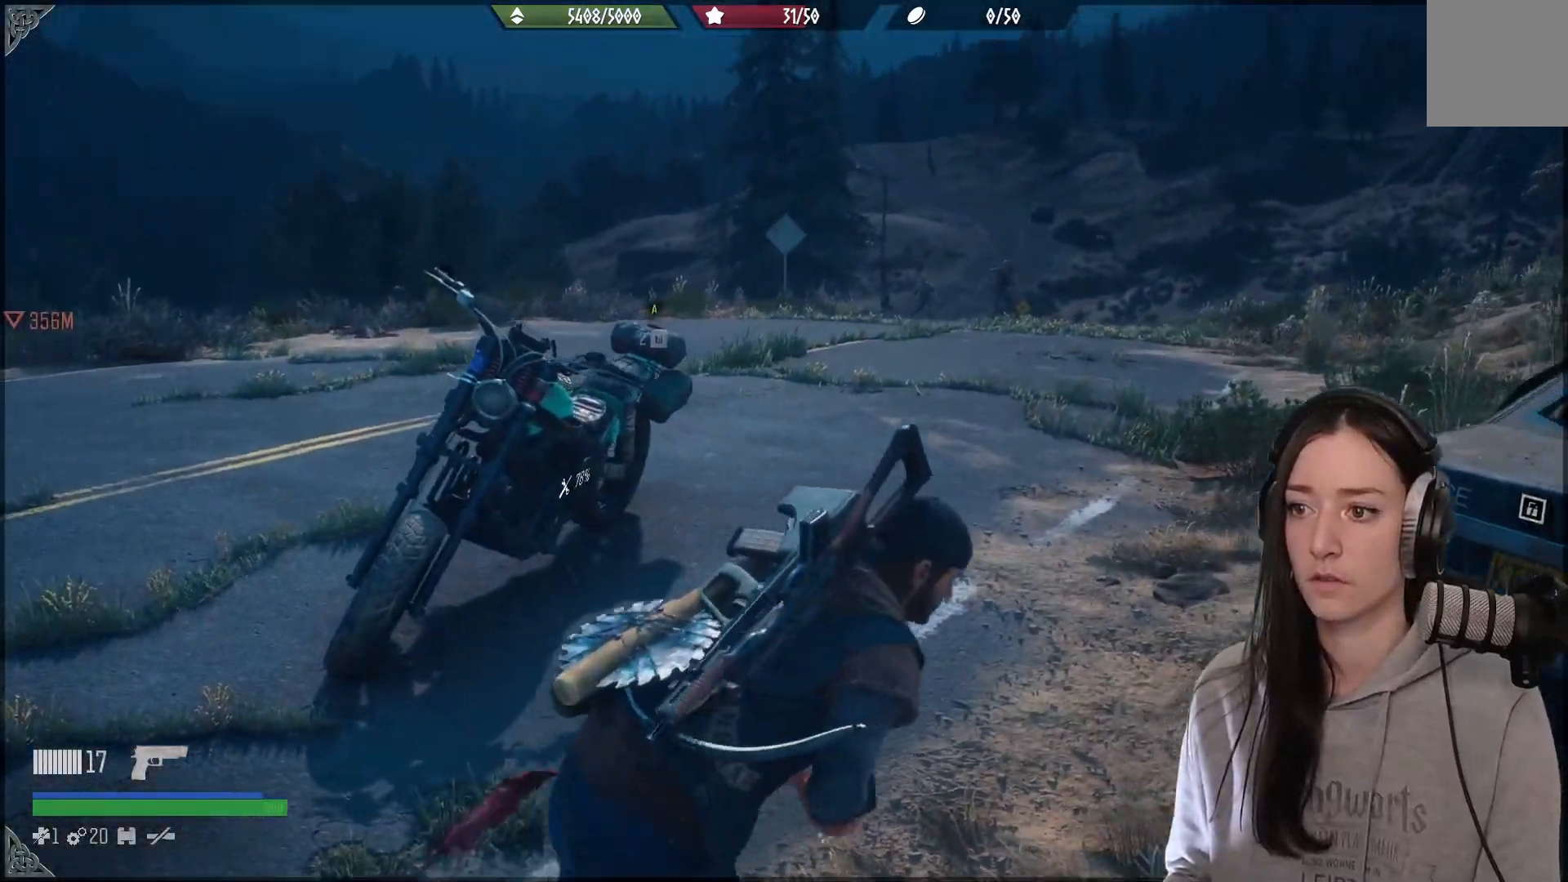
{"dt_ms": 500, "buttons": [], "left_stick": "right", "right_stick": "center", "events": [[133, "right_stick", "right"], [233, "left_stick", "center"], [450, "left_stick", "right"], [450, "right_stick", "center"]]}
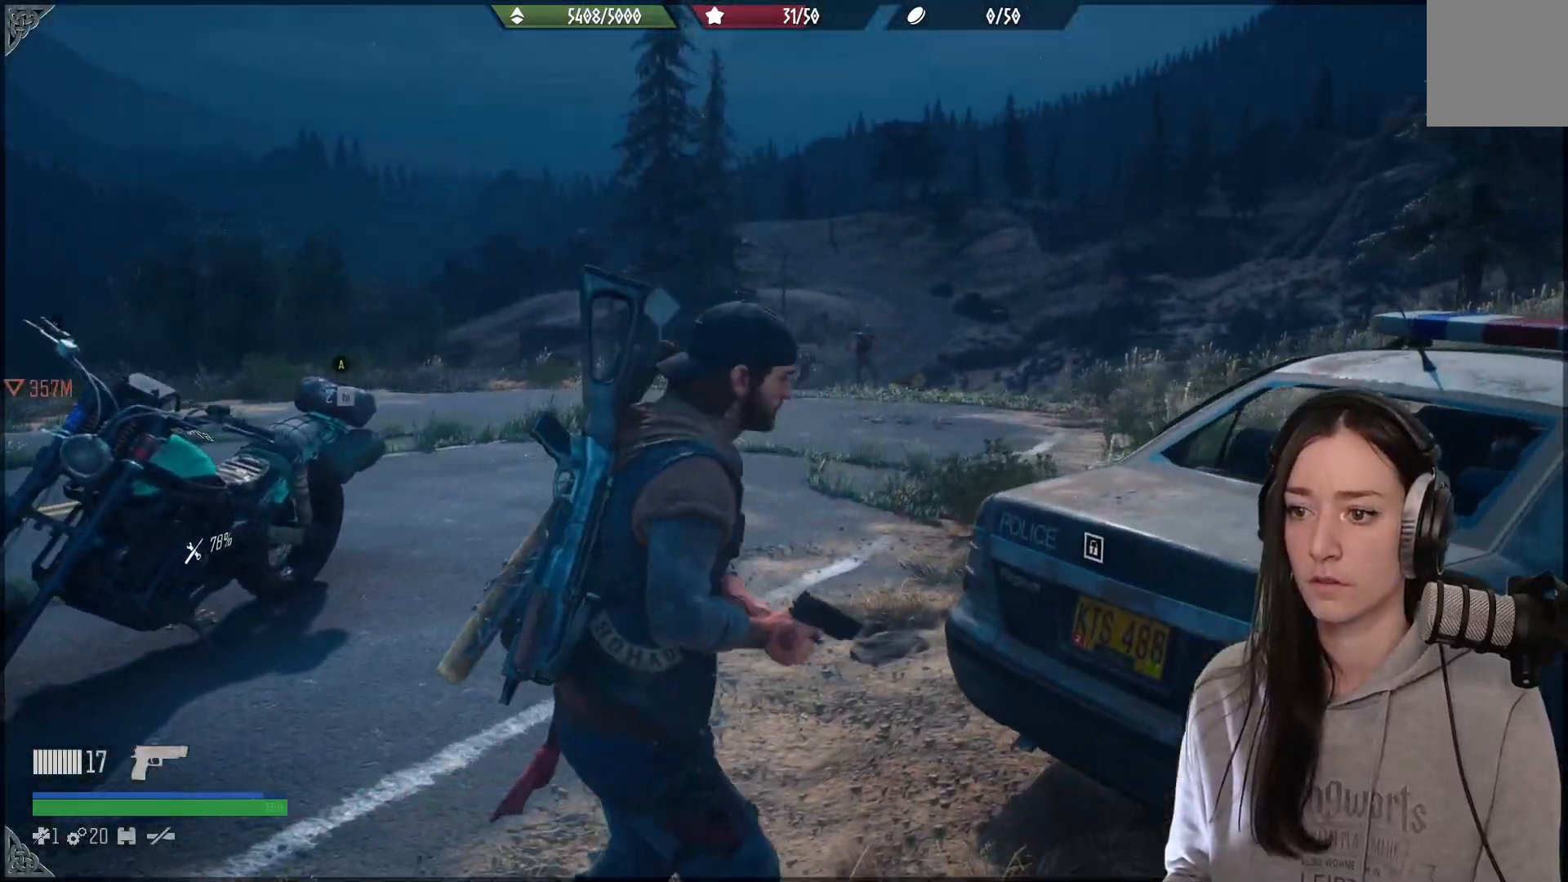
{"dt_ms": 500, "buttons": ["L2"], "left_stick": "center", "right_stick": "up", "events": [[50, "left_stick", "center"], [350, "L2", "down"], [350, "right_stick", "up"]]}
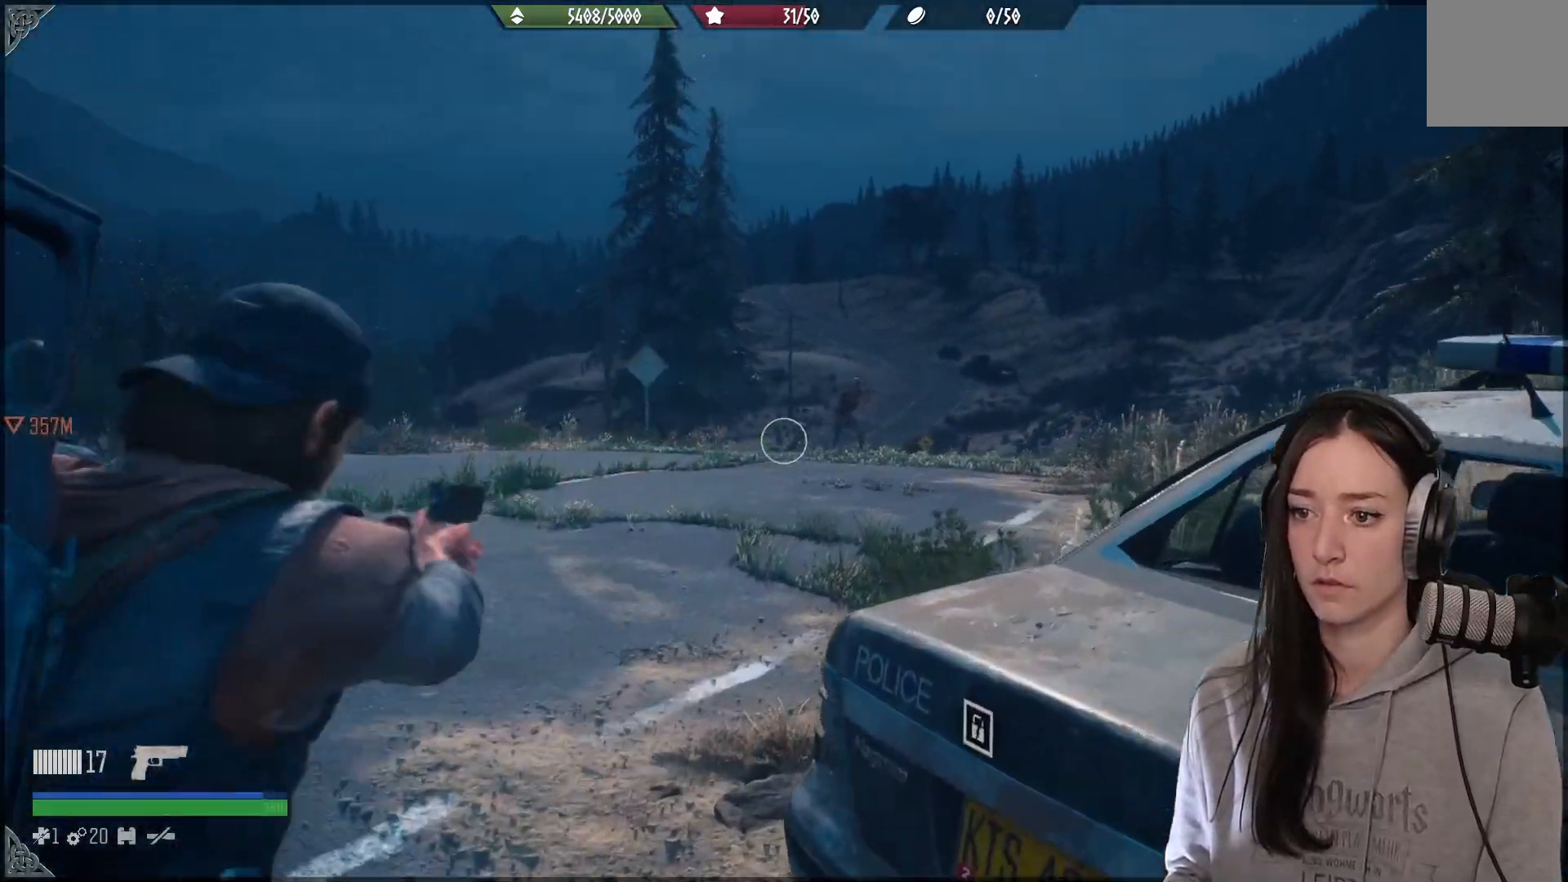
{"dt_ms": 500, "buttons": ["L2"], "left_stick": "center", "right_stick": "right", "events": [[100, "right_stick", "center"], [267, "right_stick", "right"]]}
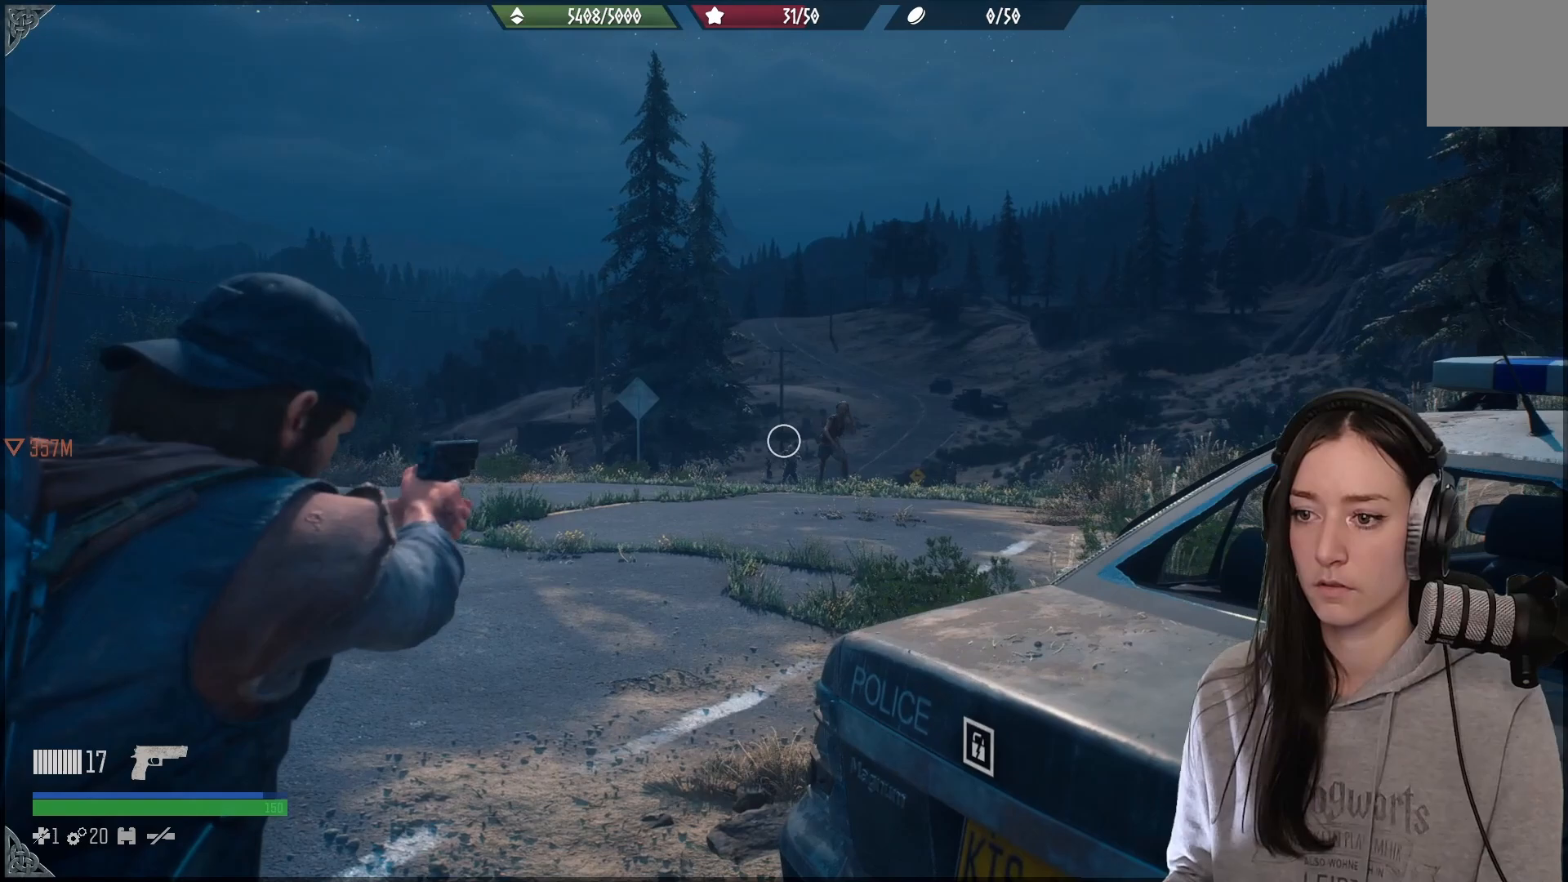
{"dt_ms": 500, "buttons": ["L2"], "left_stick": "center", "right_stick": "up-right", "events": [[183, "right_stick", "up-right"]]}
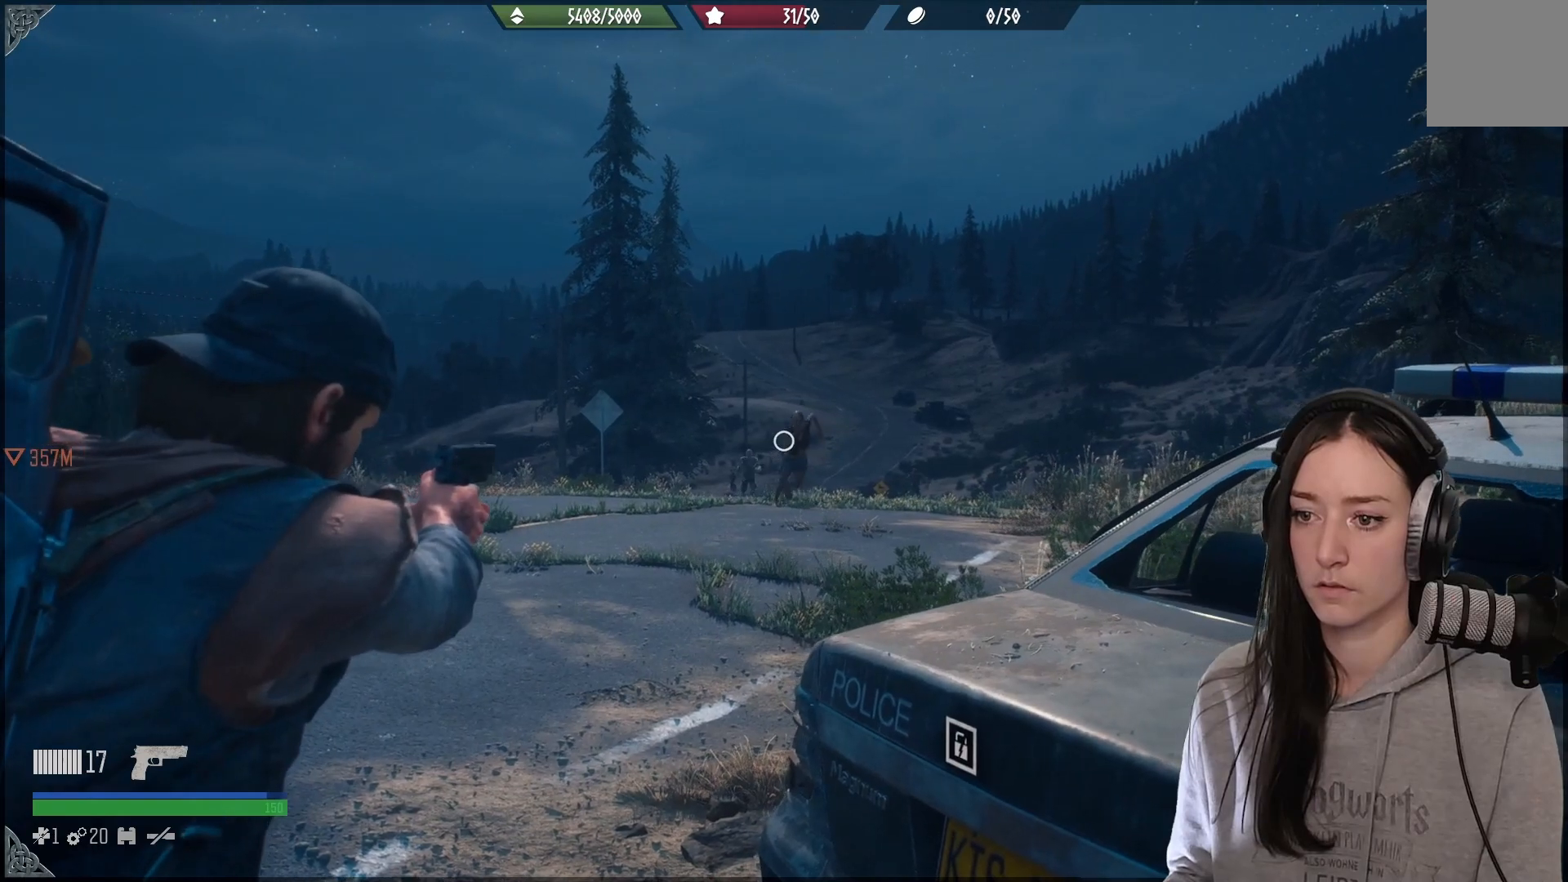
{"dt_ms": 500, "buttons": ["L2"], "left_stick": "center", "right_stick": "up", "events": [[450, "right_stick", "up"]]}
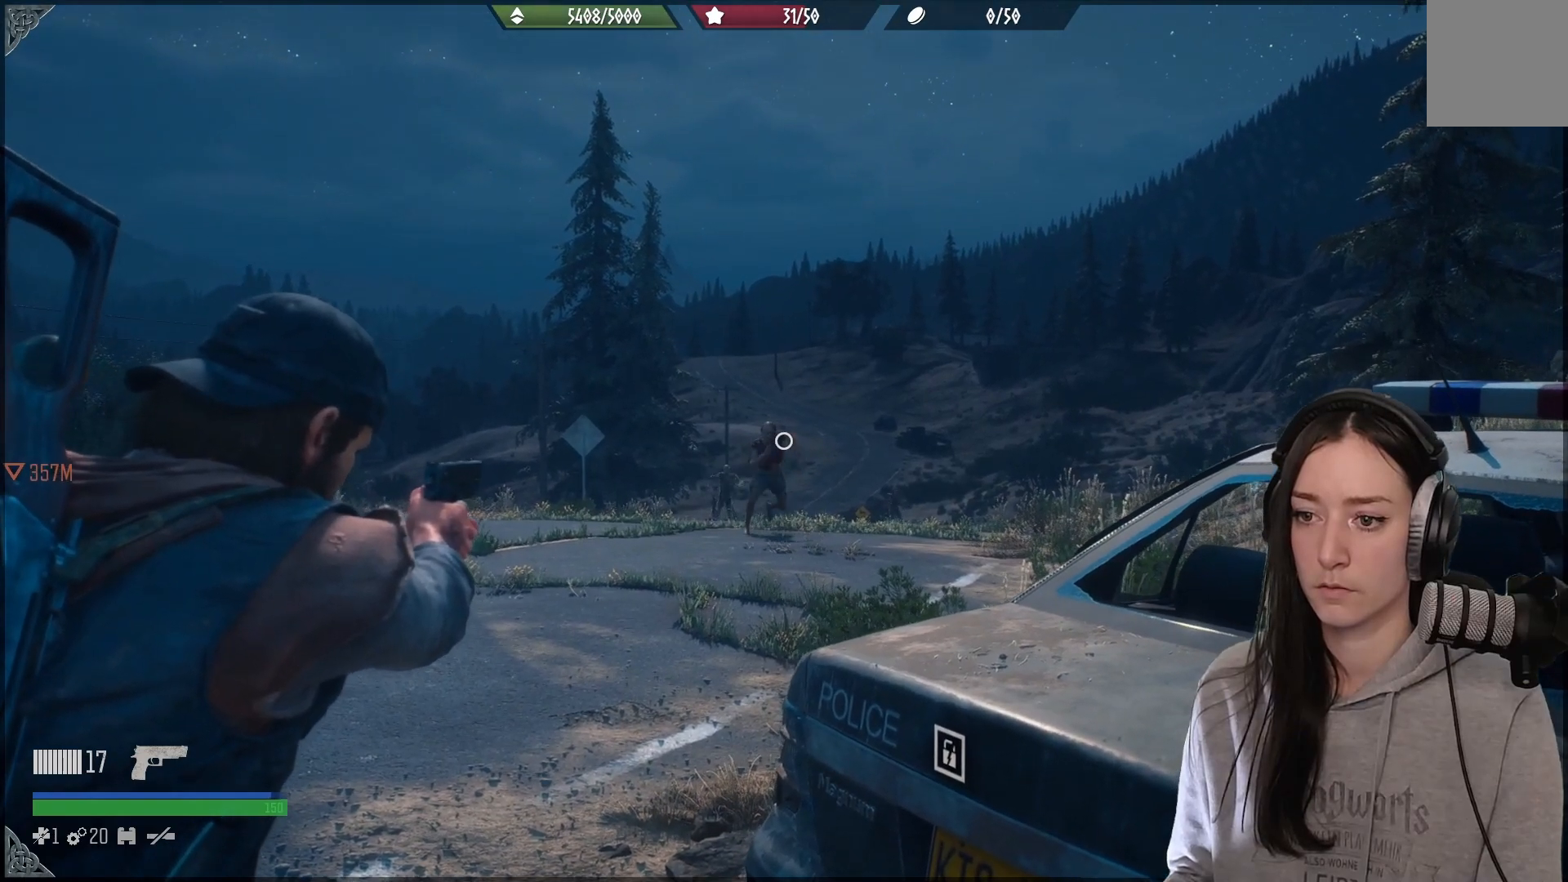
{"dt_ms": 500, "buttons": ["L2"], "left_stick": "center", "right_stick": "center", "events": [[17, "right_stick", "up-left"], [233, "R2", "down"], [283, "right_stick", "center"], [350, "right_stick", "down"], [367, "R2", "up"], [400, "right_stick", "down-right"], [500, "right_stick", "center"]]}
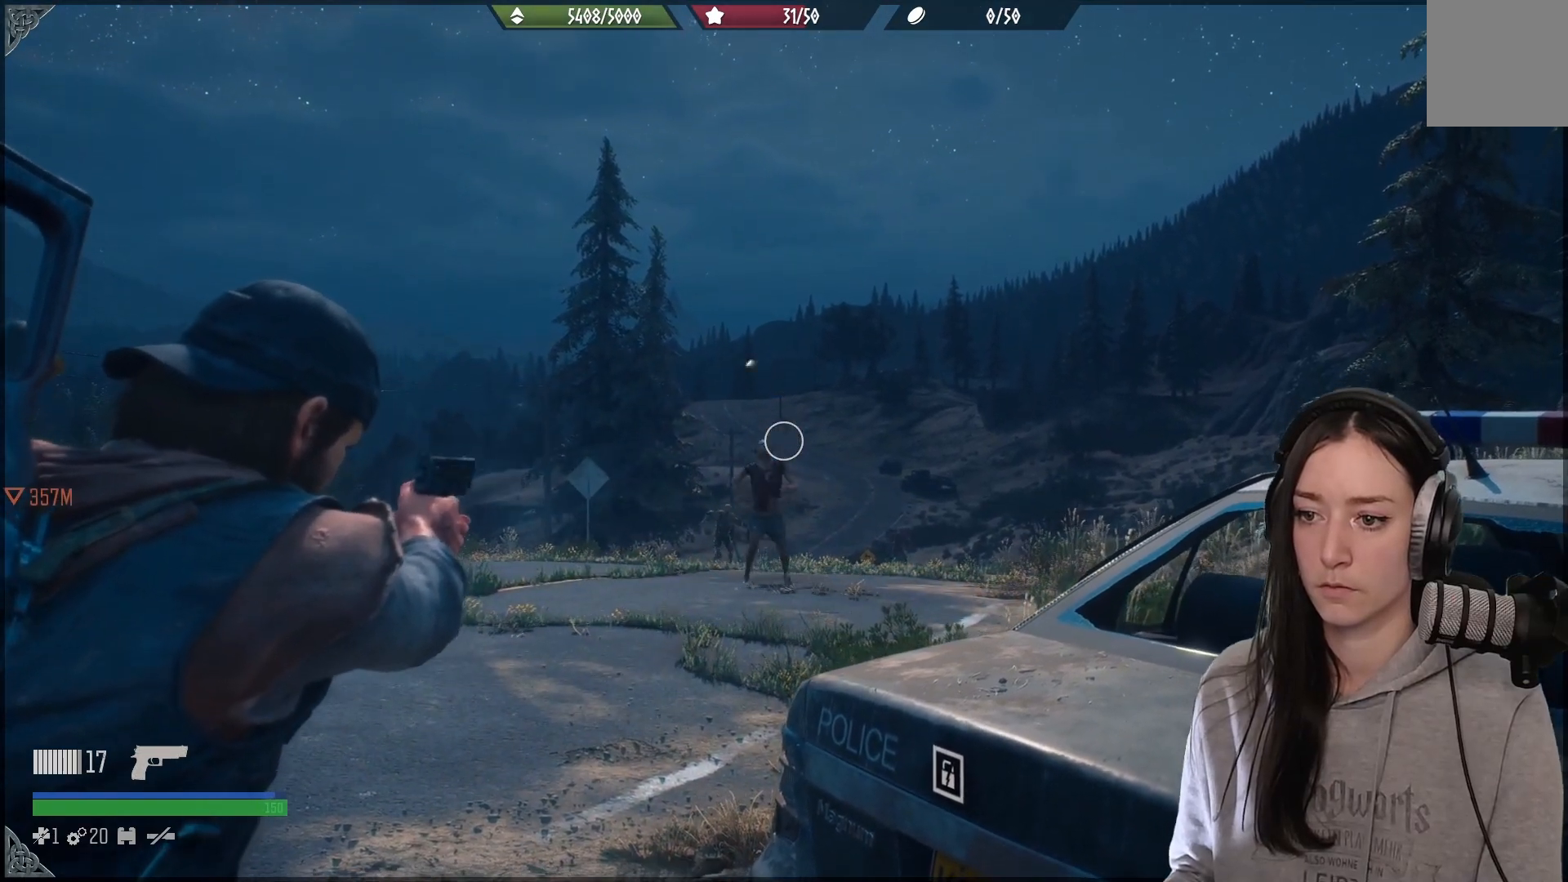
{"dt_ms": 500, "buttons": ["L2", "R2"], "left_stick": "center", "right_stick": "center", "events": [[17, "right_stick", "down-right"], [67, "right_stick", "center"], [367, "right_stick", "up-left"], [400, "R2", "down"], [450, "right_stick", "center"]]}
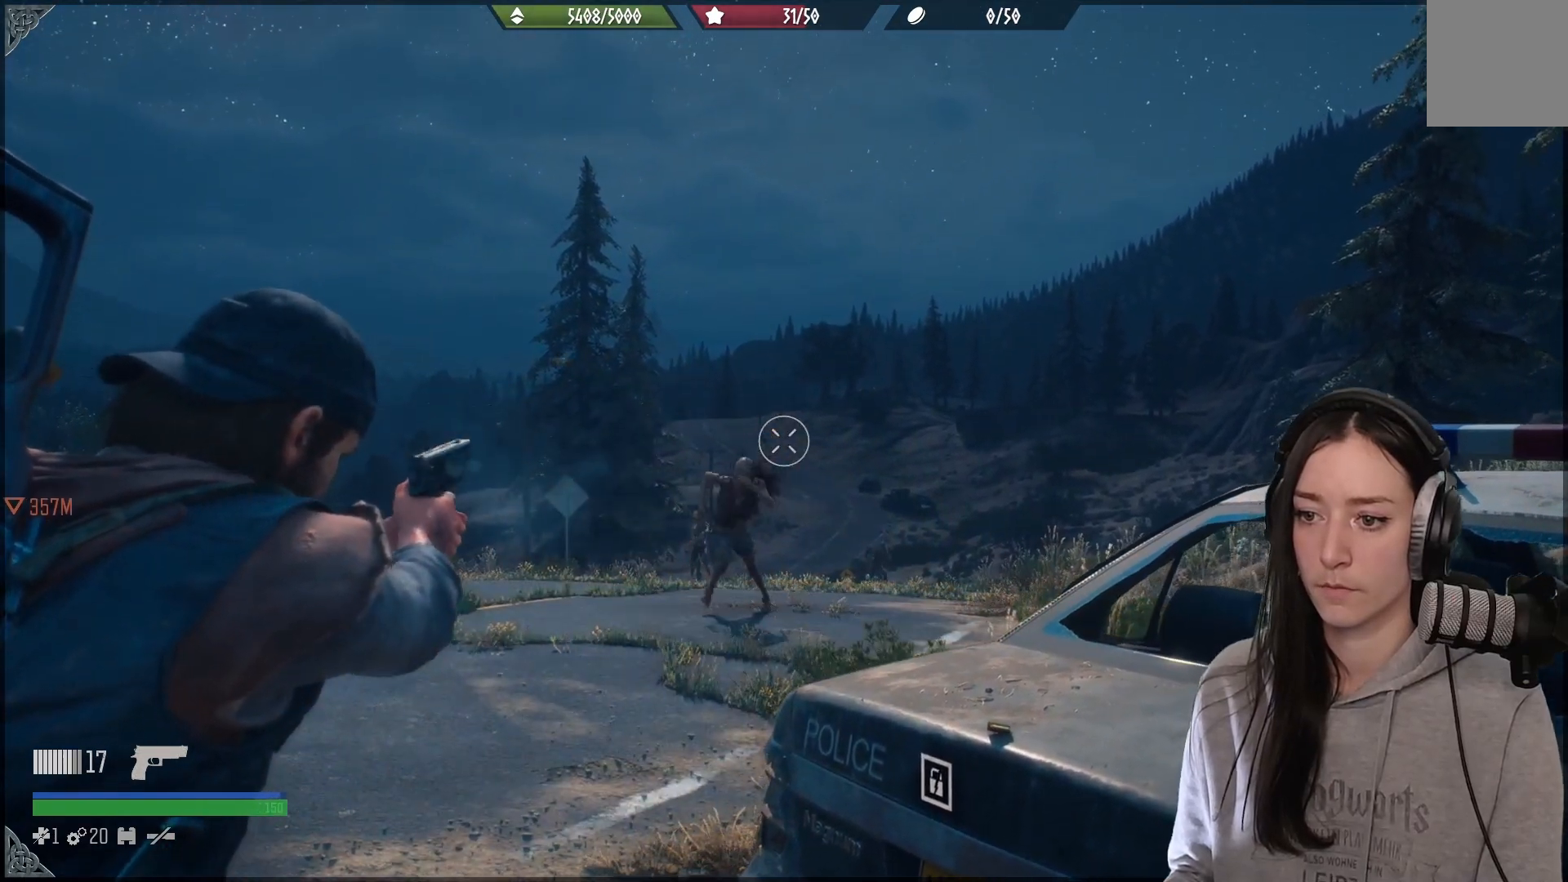
{"dt_ms": 500, "buttons": ["L2"], "left_stick": "center", "right_stick": "up-left", "events": [[50, "R2", "up"], [100, "right_stick", "up-left"], [233, "right_stick", "left"], [400, "right_stick", "up-left"]]}
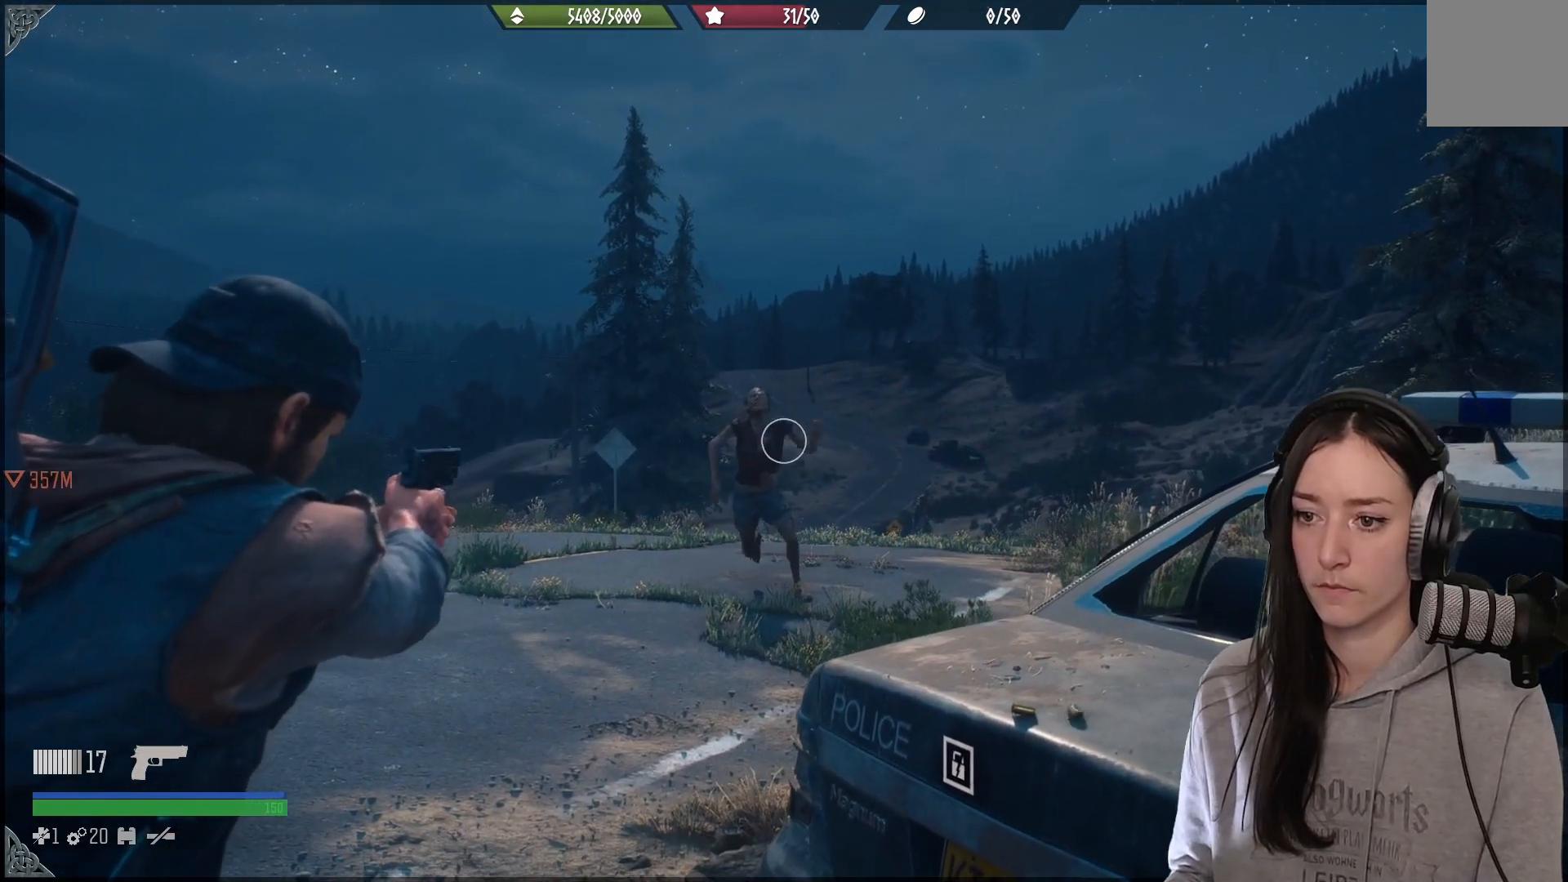
{"dt_ms": 500, "buttons": ["L2"], "left_stick": "center", "right_stick": "up", "events": [[33, "right_stick", "left"], [67, "R3", "down"], [183, "R3", "up"], [183, "right_stick", "up-left"], [483, "right_stick", "up"]]}